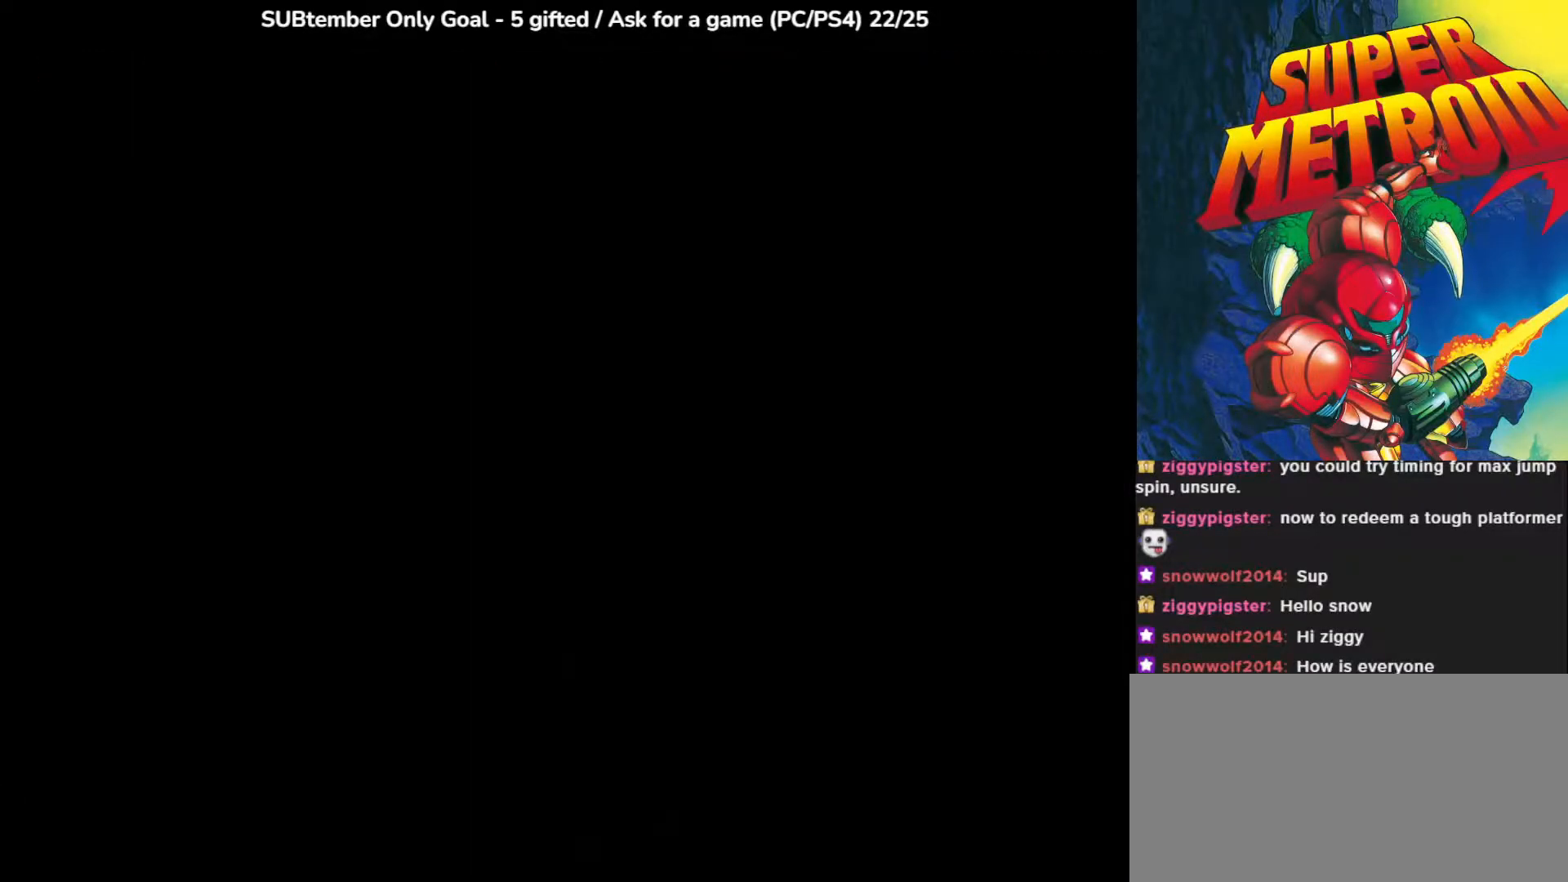
Gameplay with a controller (PlayStation layout); each line is a JSON object with the inputs held at the frame after it. "events" lists button and stick changes between this image and that frame as [ms after this image, input, new state], when the widget could be followed in between. Not read: left_stick right_stick.
{"buttons": ["CROSS", "DPAD_RIGHT"], "events": [[433, "DPAD_RIGHT", "down"], [450, "CROSS", "down"]]}
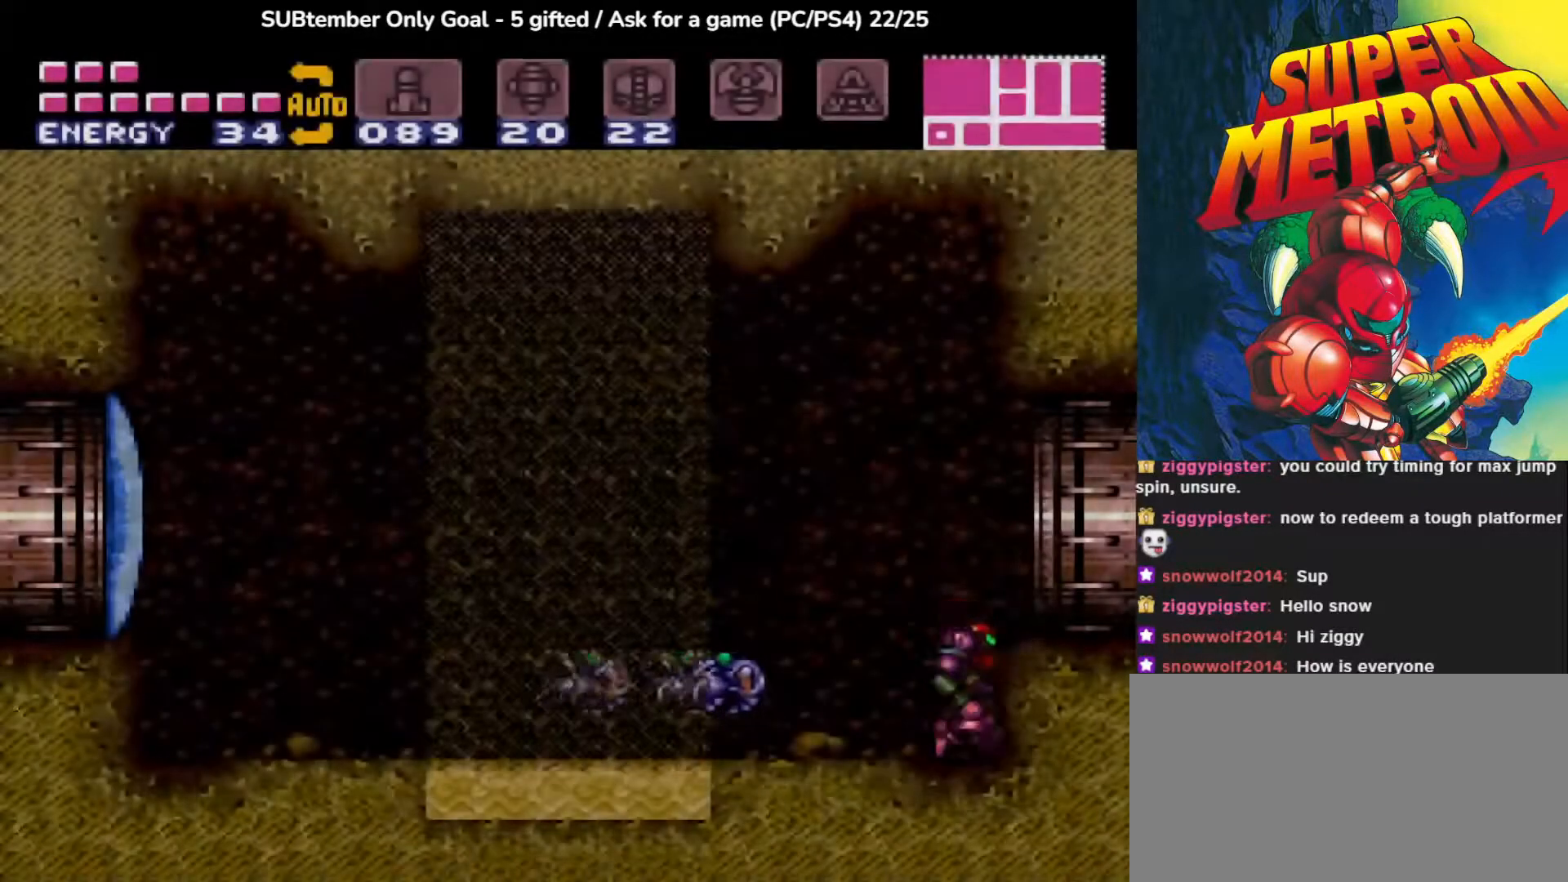
{"buttons": ["DPAD_RIGHT"], "events": [[283, "CROSS", "up"]]}
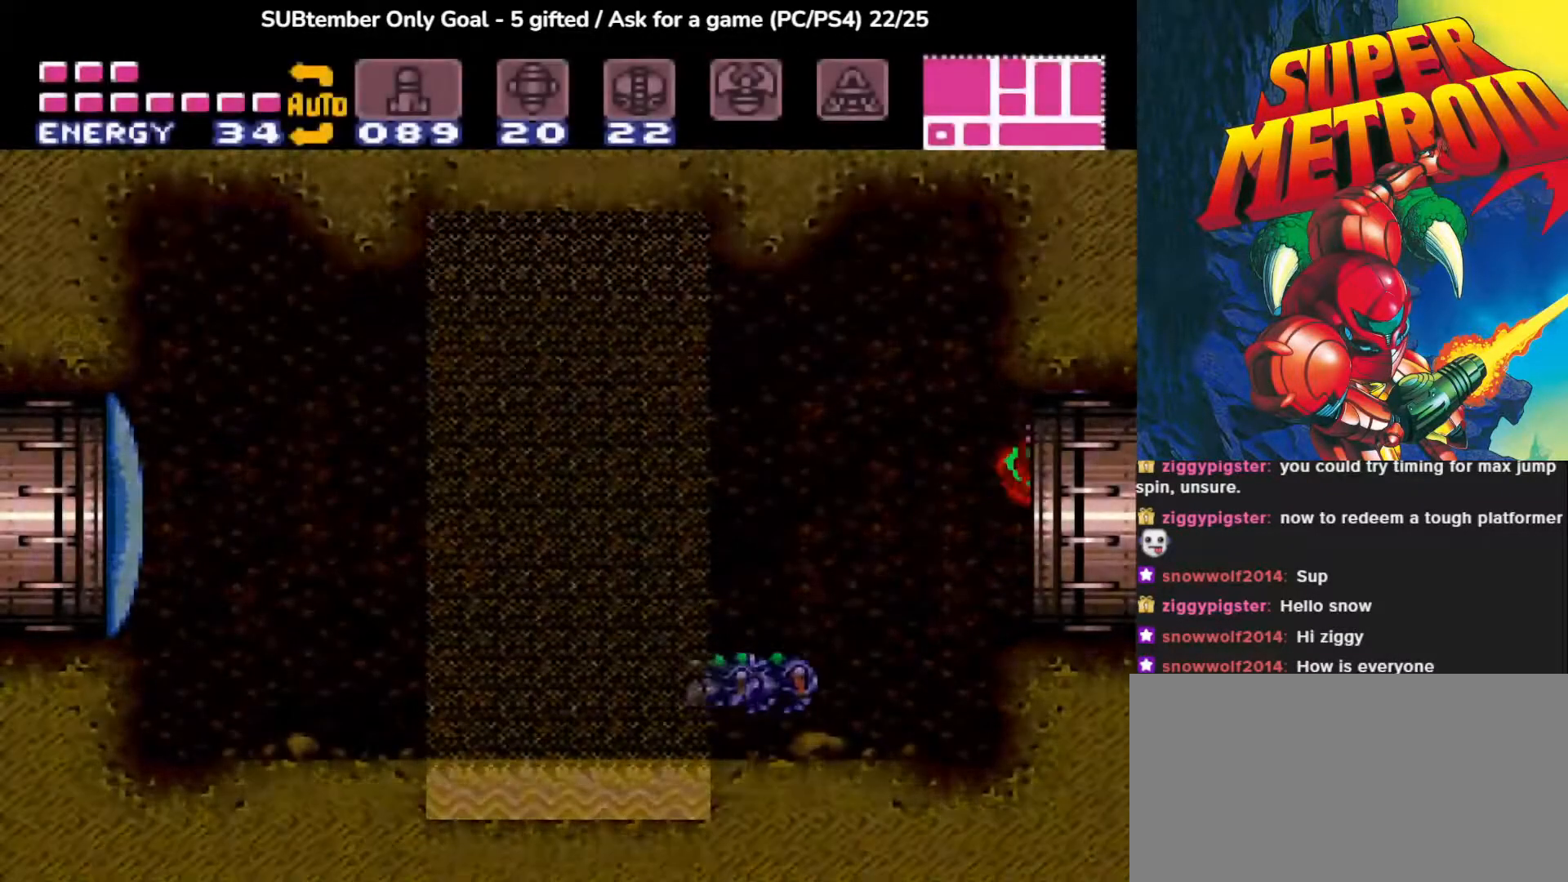
{"buttons": [], "events": [[317, "DPAD_RIGHT", "up"]]}
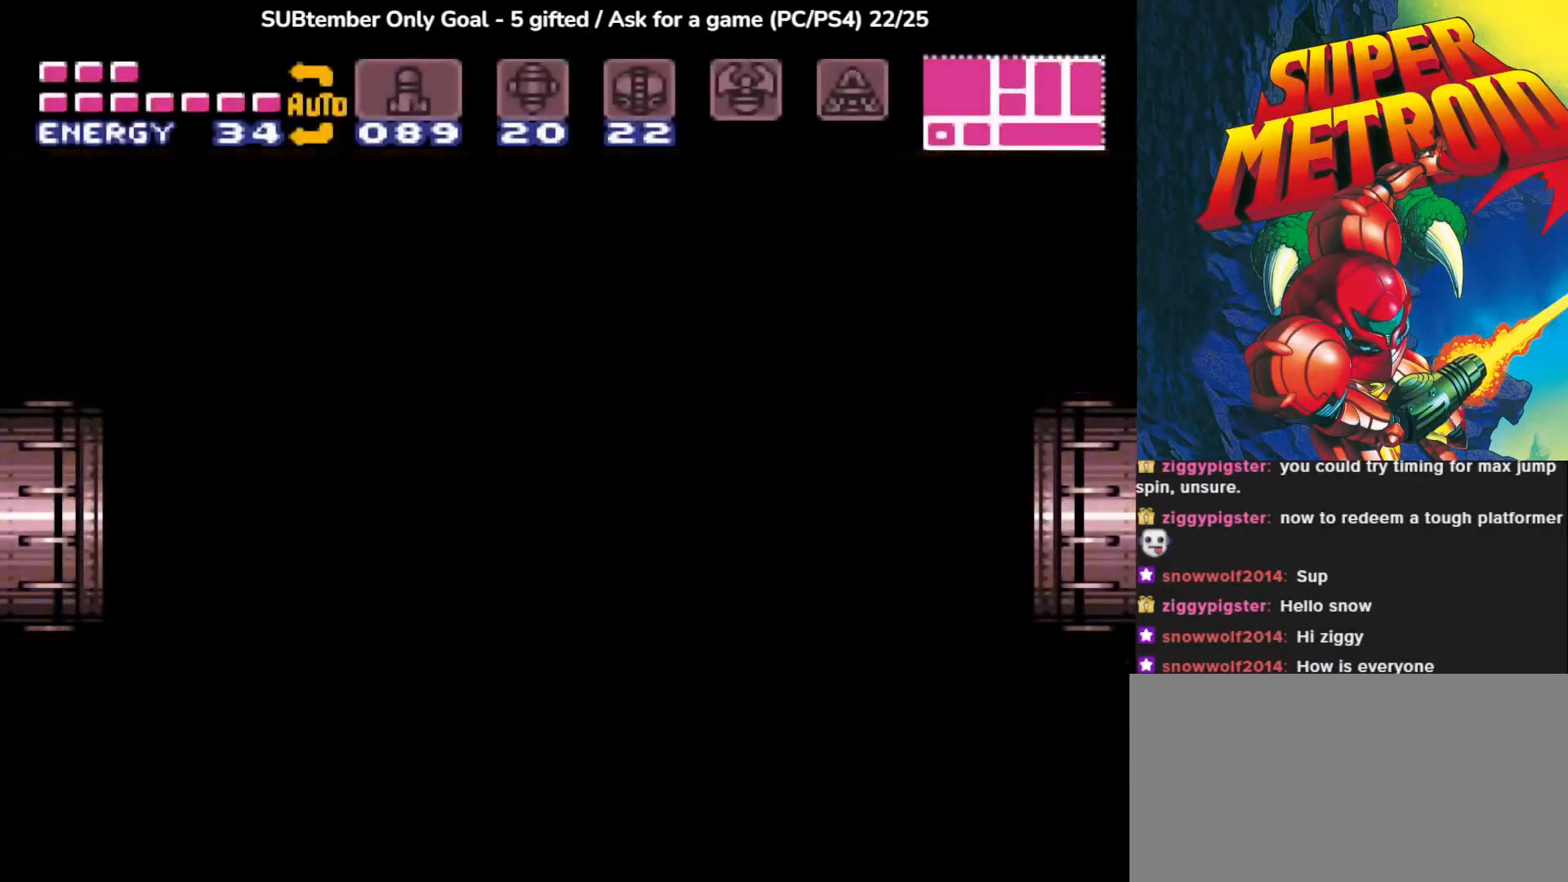
{"buttons": [], "events": []}
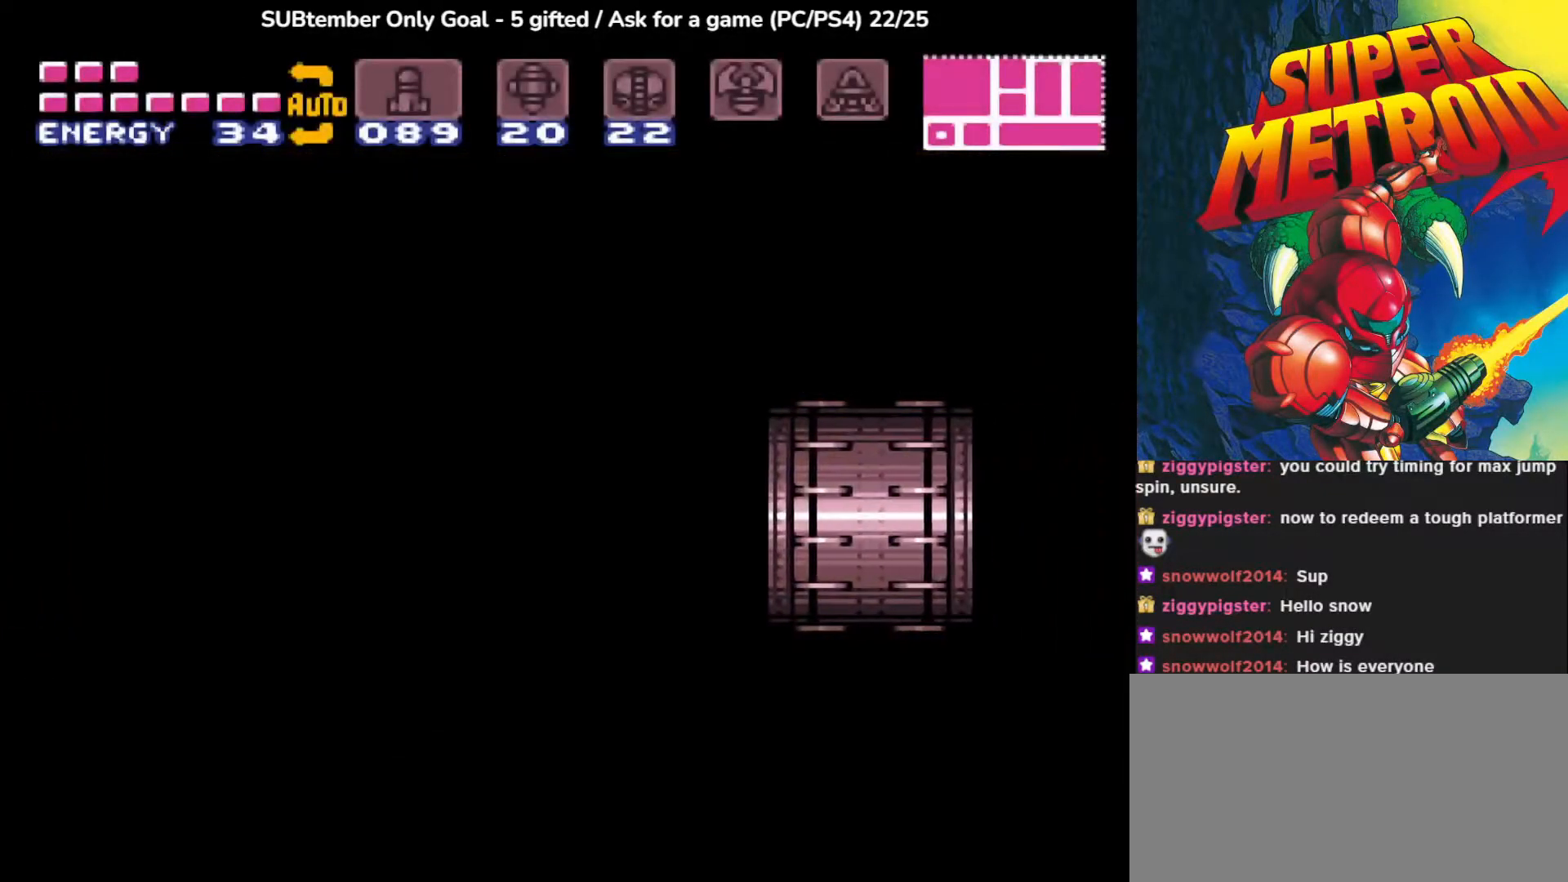
{"buttons": [], "events": []}
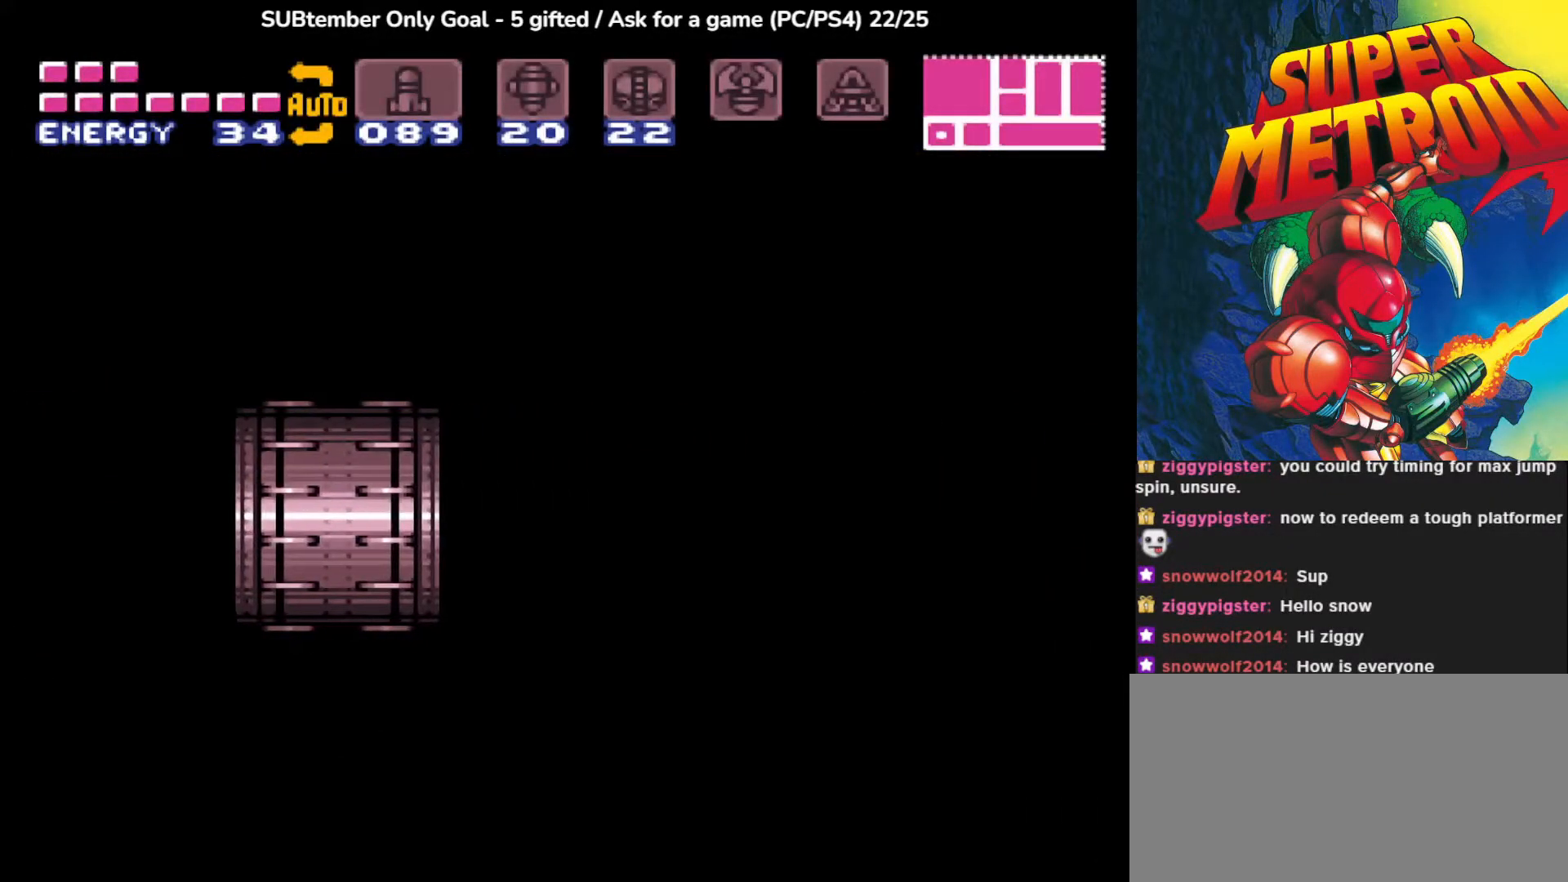
{"buttons": [], "events": []}
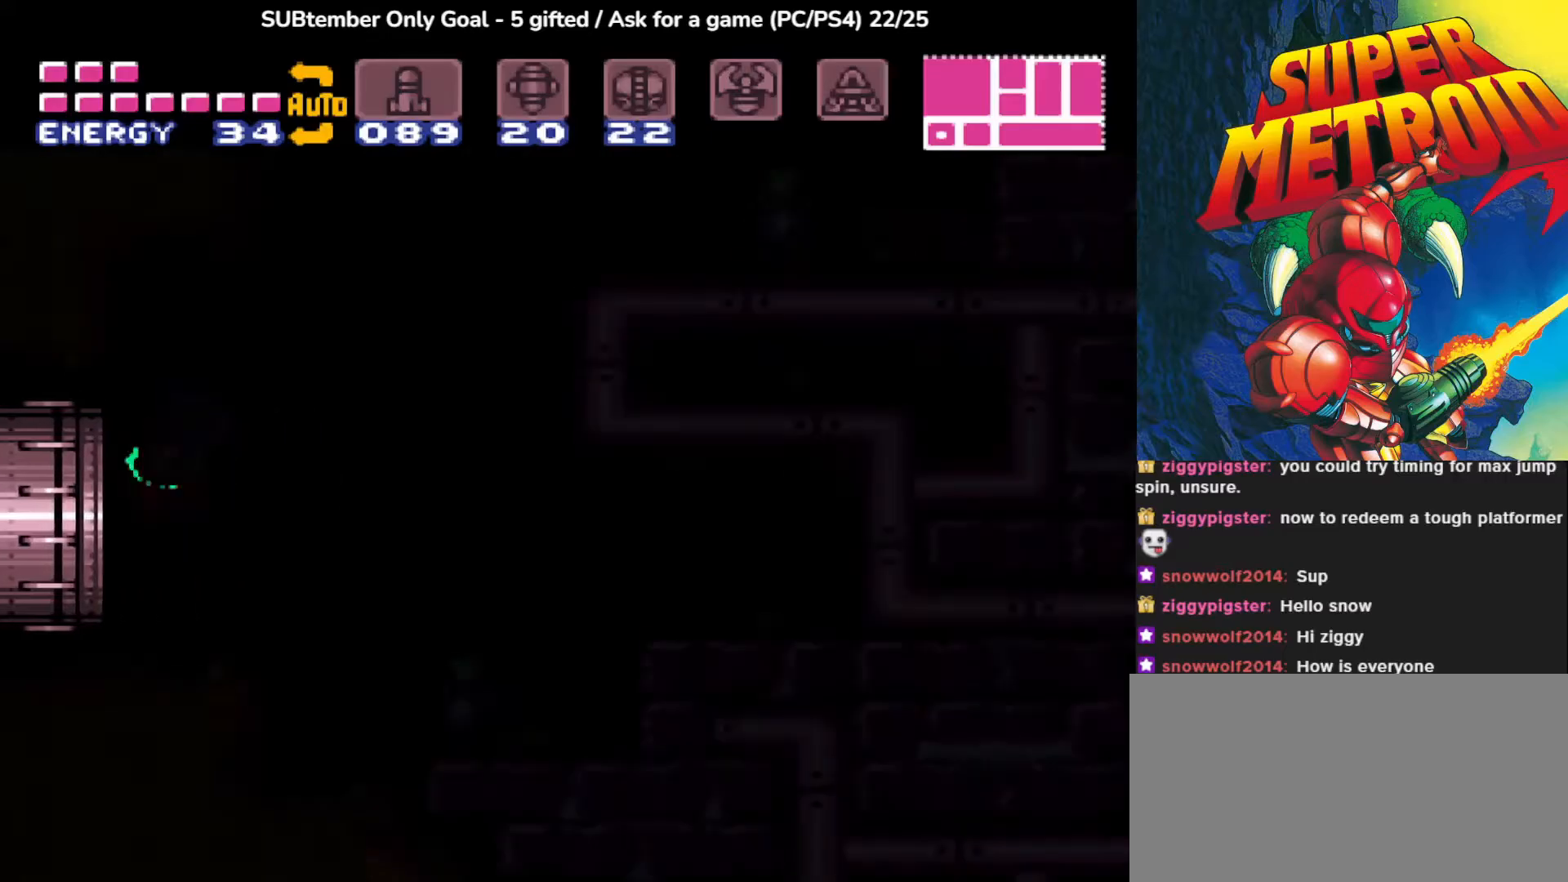
{"buttons": [], "events": []}
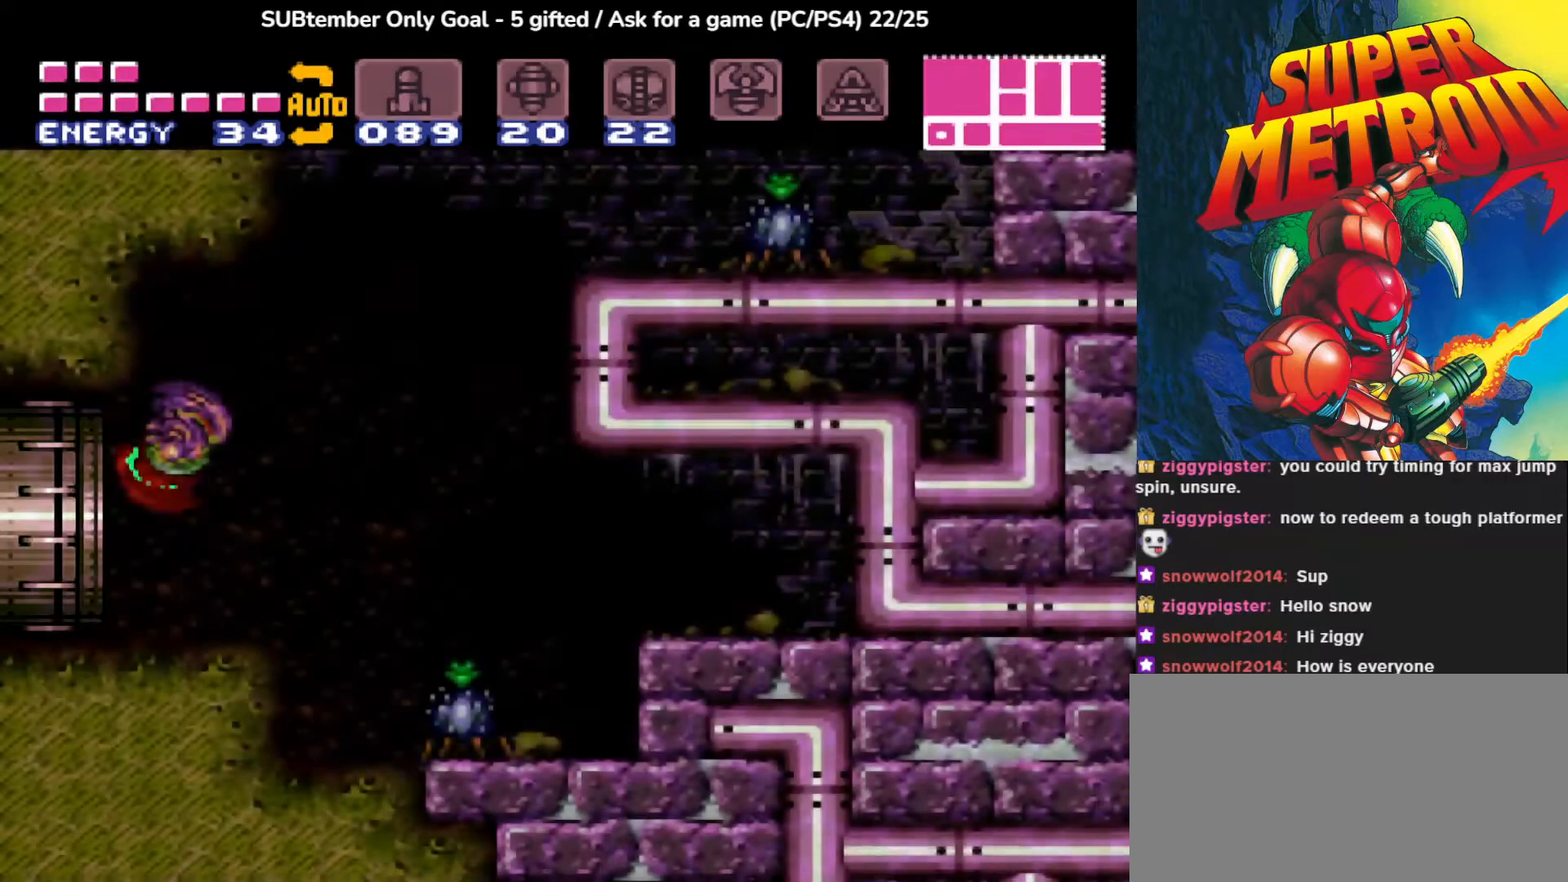
{"buttons": ["CROSS", "DPAD_RIGHT"], "events": [[450, "DPAD_RIGHT", "down"], [500, "CROSS", "down"]]}
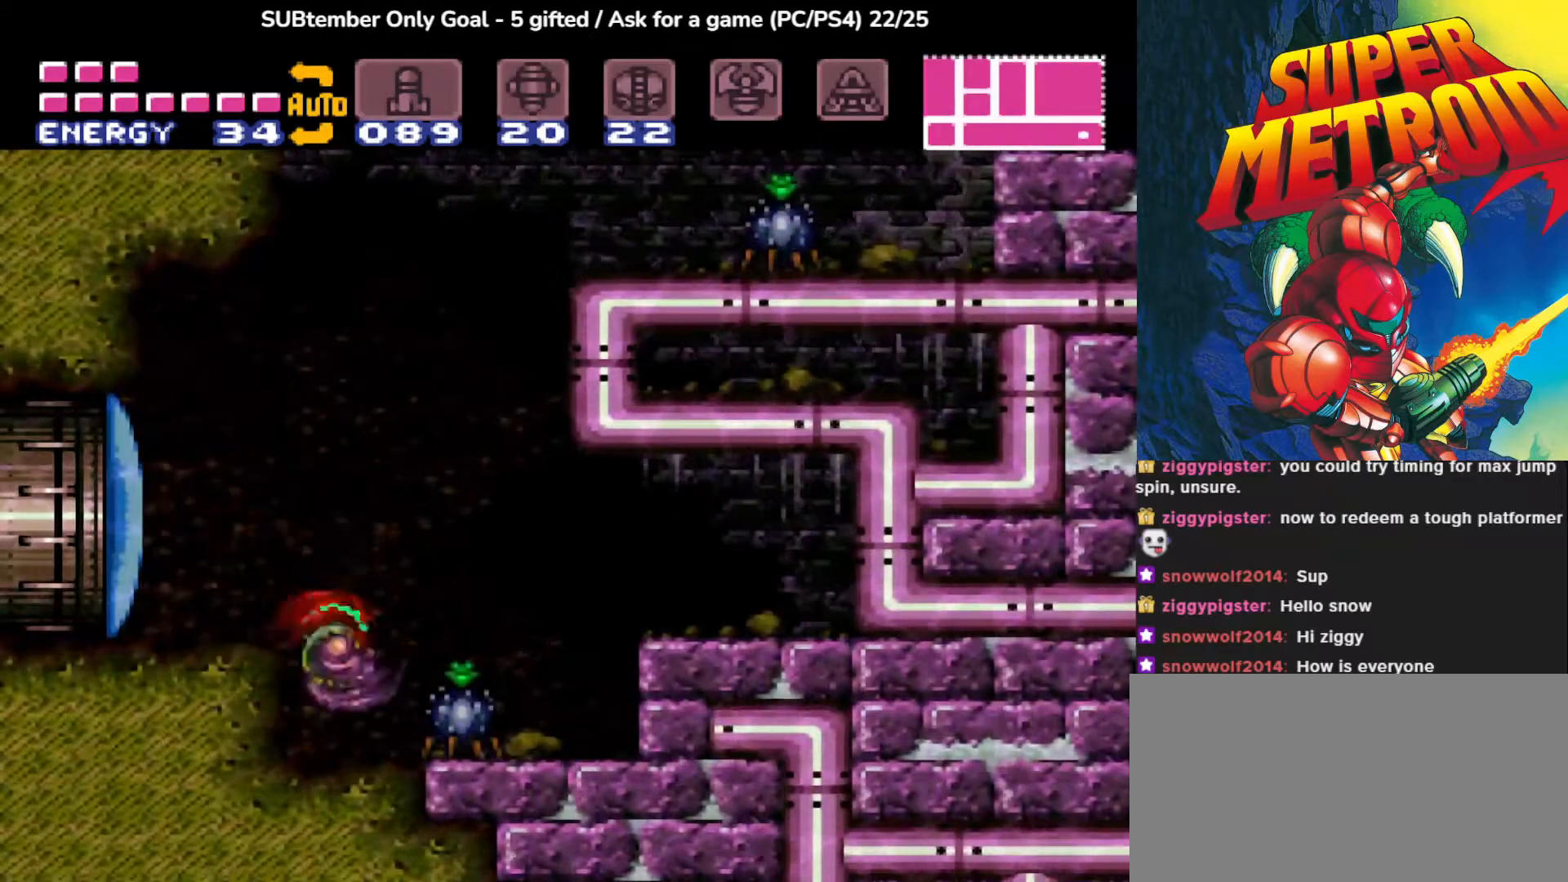
{"buttons": [], "events": [[467, "CROSS", "up"], [467, "DPAD_RIGHT", "up"]]}
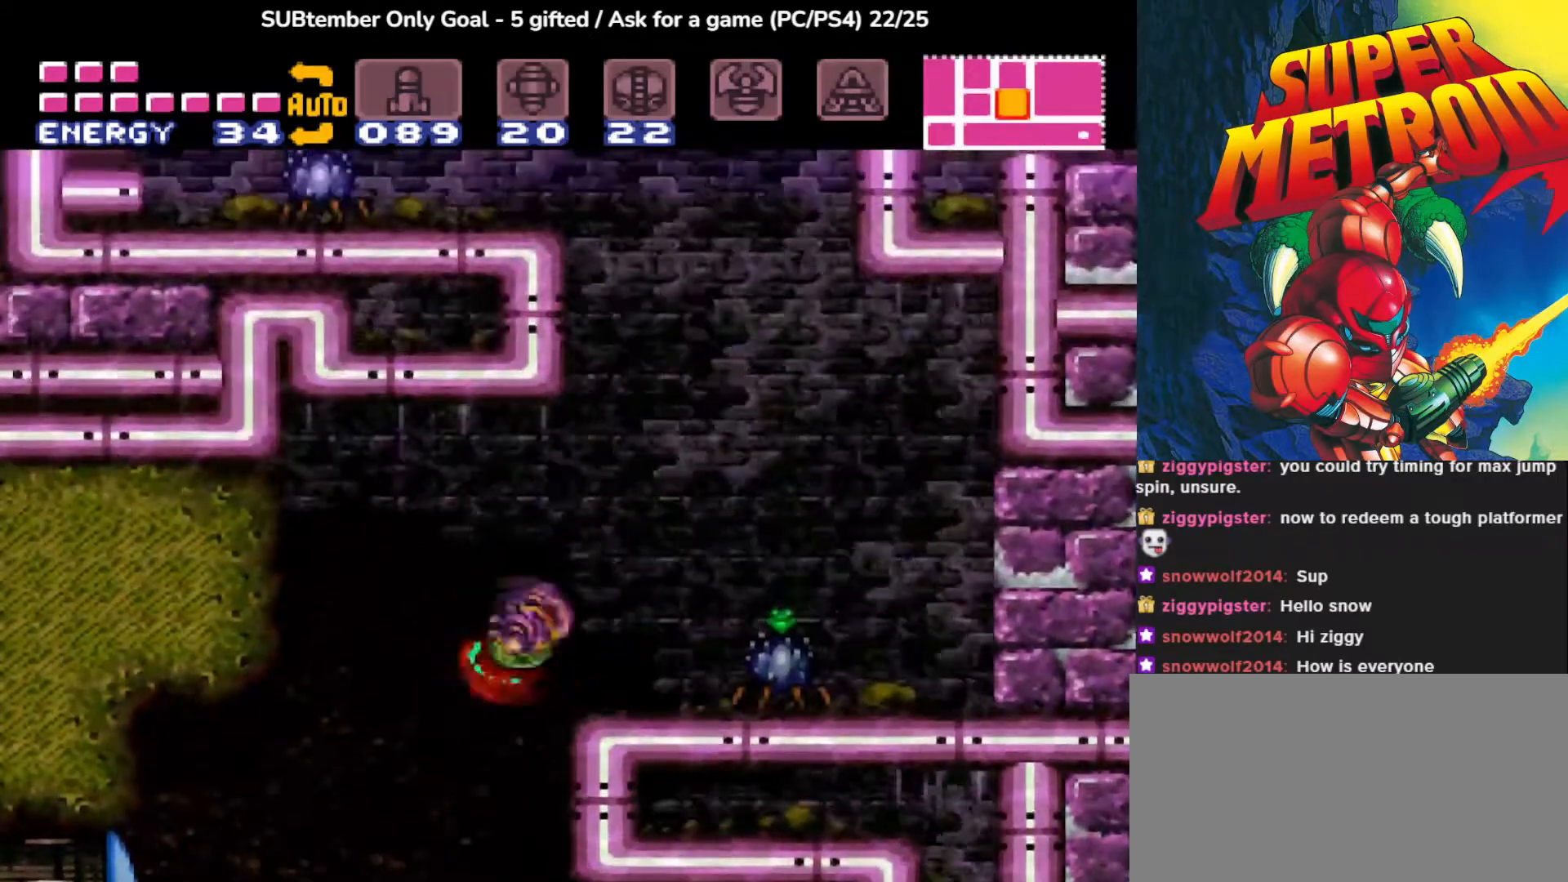
{"buttons": ["CROSS"], "events": [[100, "CROSS", "down"], [100, "DPAD_RIGHT", "down"], [367, "DPAD_RIGHT", "up"]]}
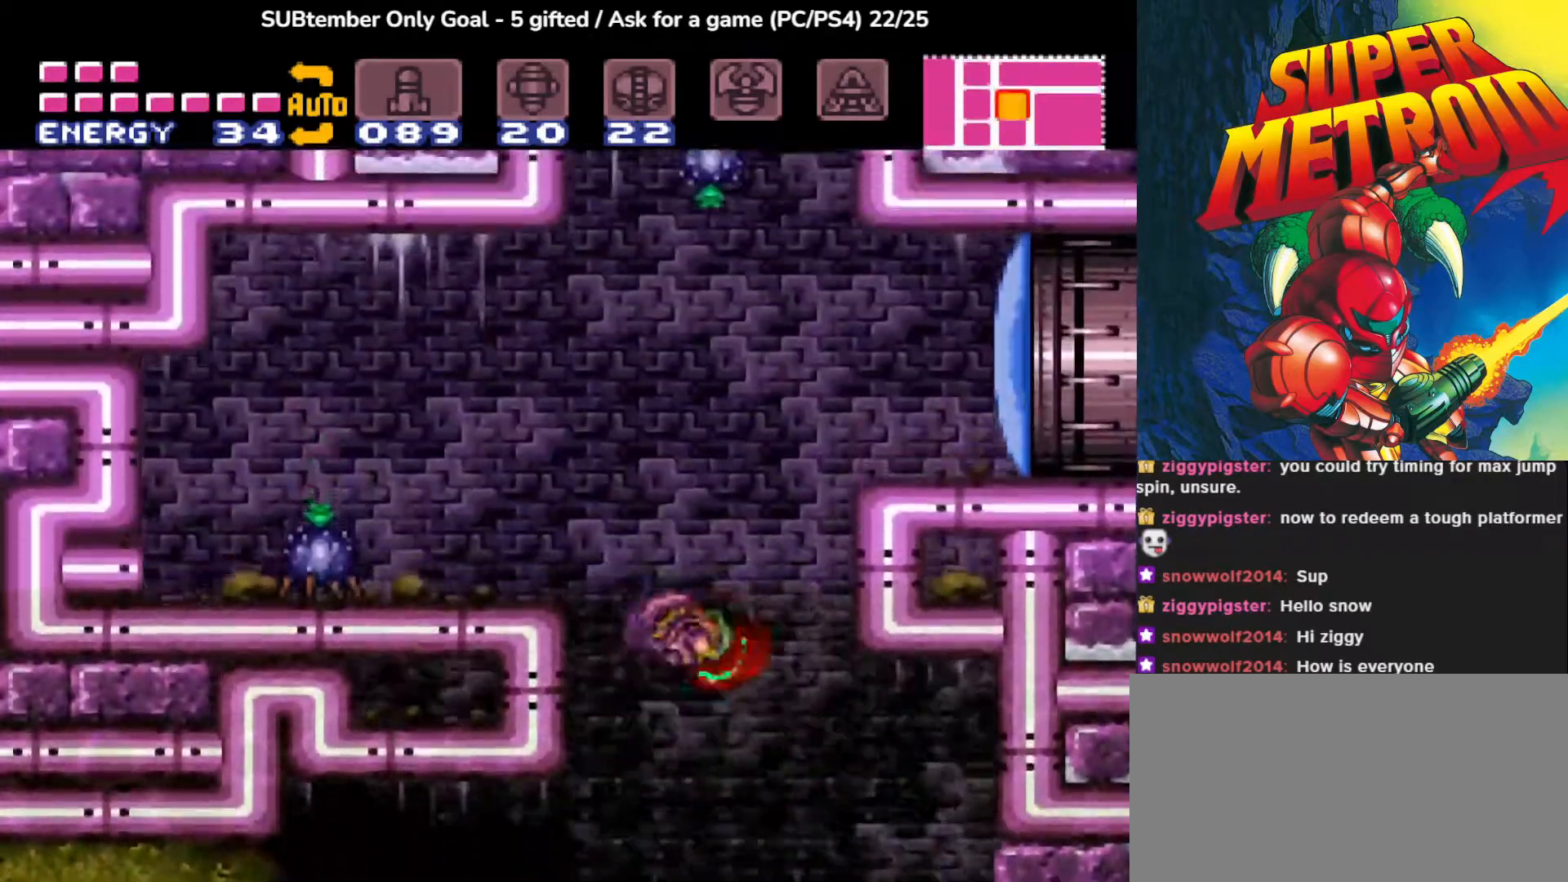
{"buttons": ["CROSS", "DPAD_RIGHT"], "events": [[33, "DPAD_LEFT", "down"], [183, "CROSS", "up"], [183, "DPAD_LEFT", "up"], [317, "CROSS", "down"], [317, "DPAD_RIGHT", "down"]]}
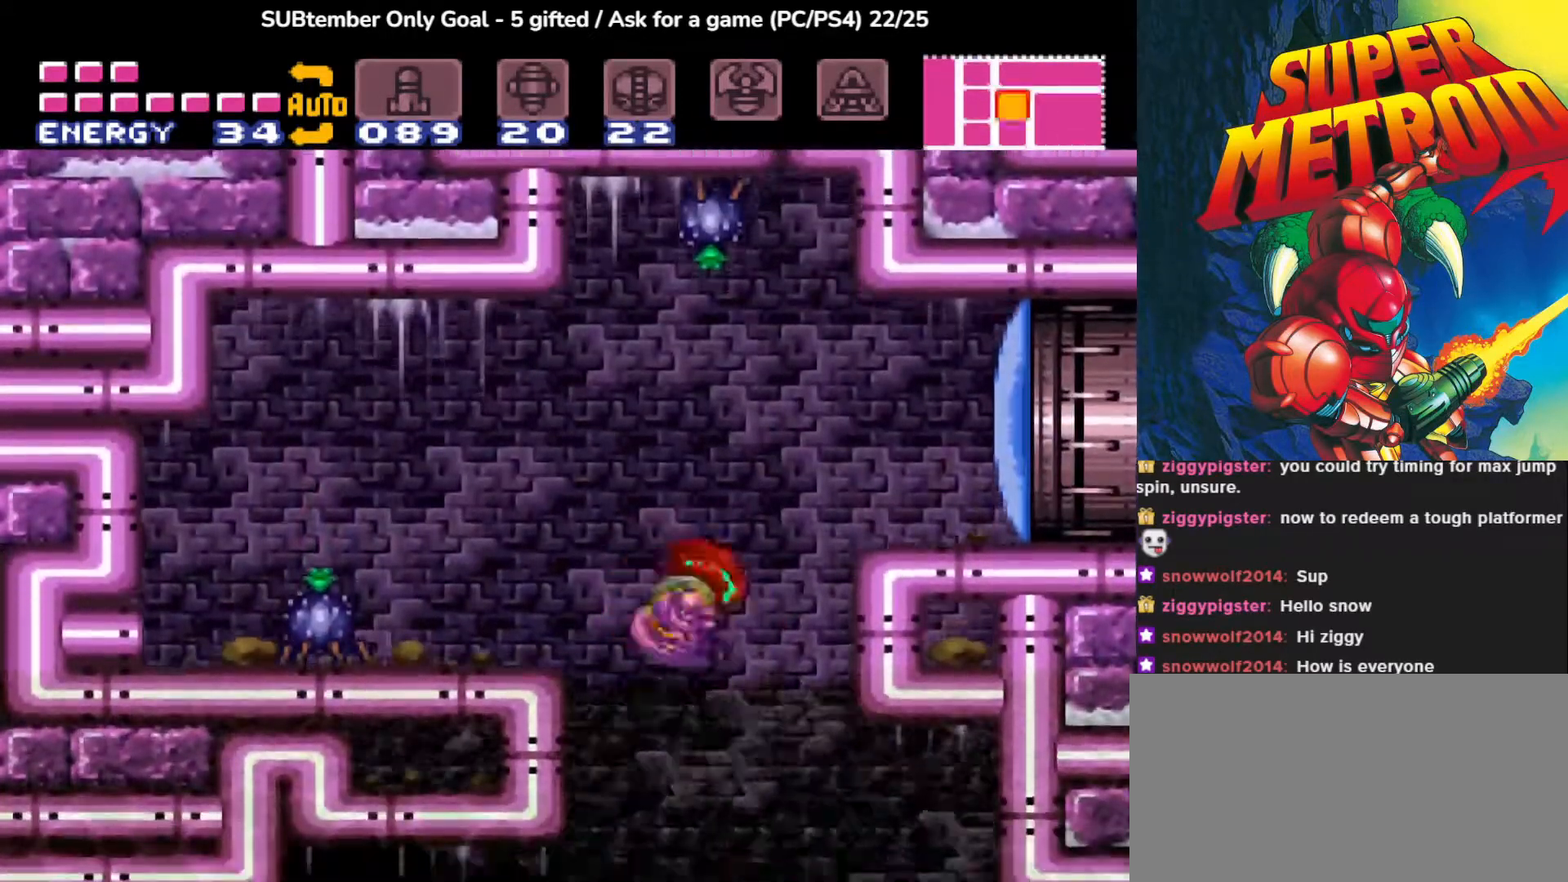
{"buttons": ["DPAD_LEFT"], "events": [[67, "CROSS", "up"], [183, "CROSS", "down"], [317, "DPAD_RIGHT", "up"], [383, "DPAD_LEFT", "down"], [433, "CROSS", "up"]]}
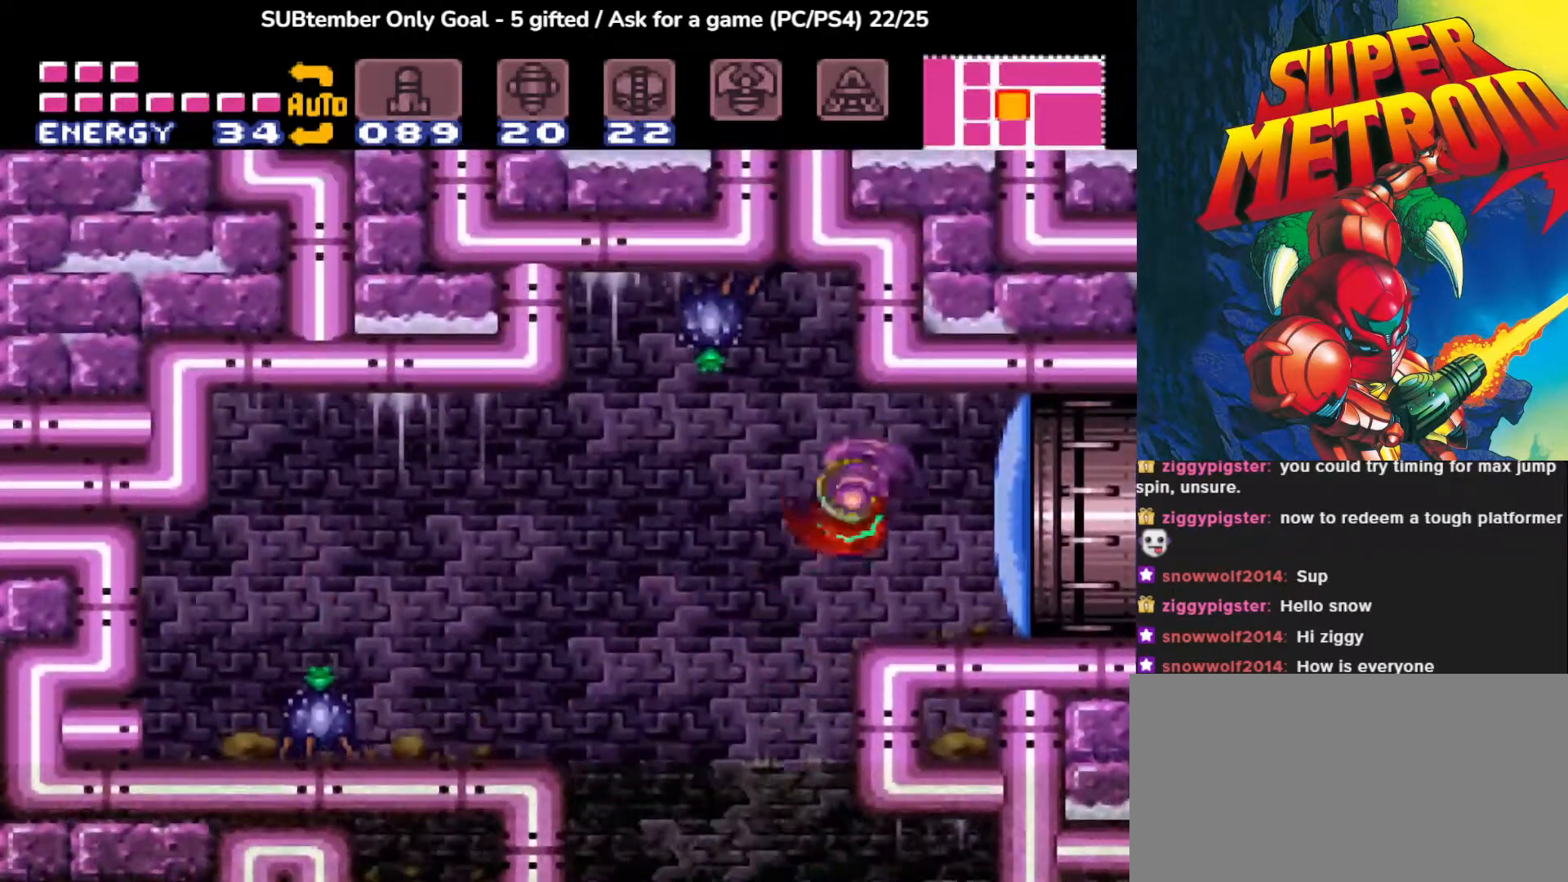
{"buttons": ["DPAD_RIGHT"], "events": [[33, "DPAD_LEFT", "up"], [67, "DPAD_RIGHT", "down"]]}
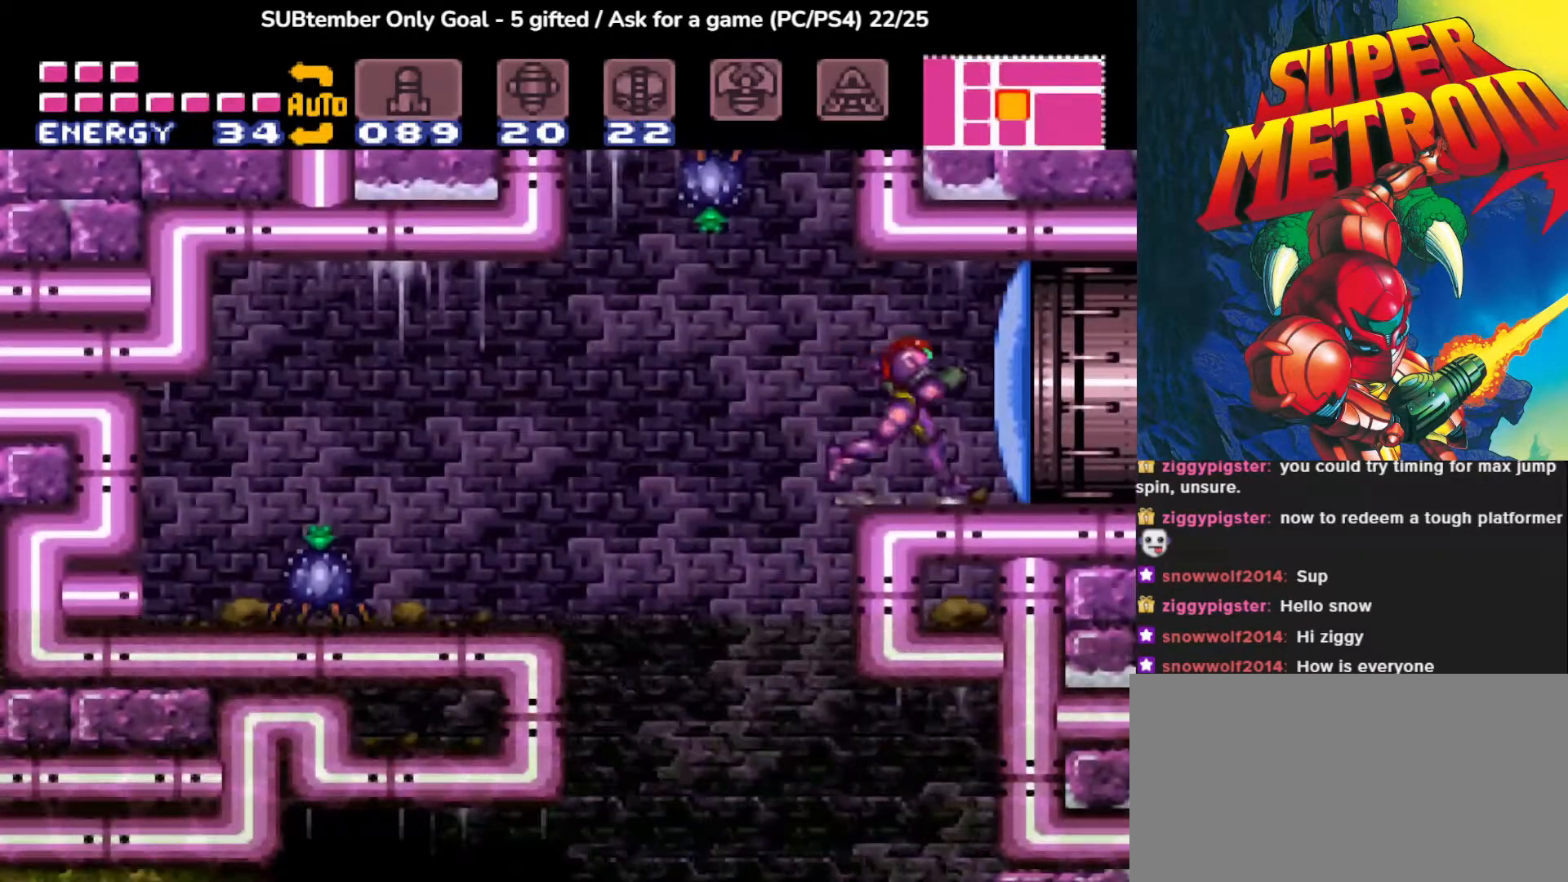
{"buttons": ["DPAD_RIGHT"], "events": [[267, "SQUARE", "down"], [400, "SQUARE", "up"]]}
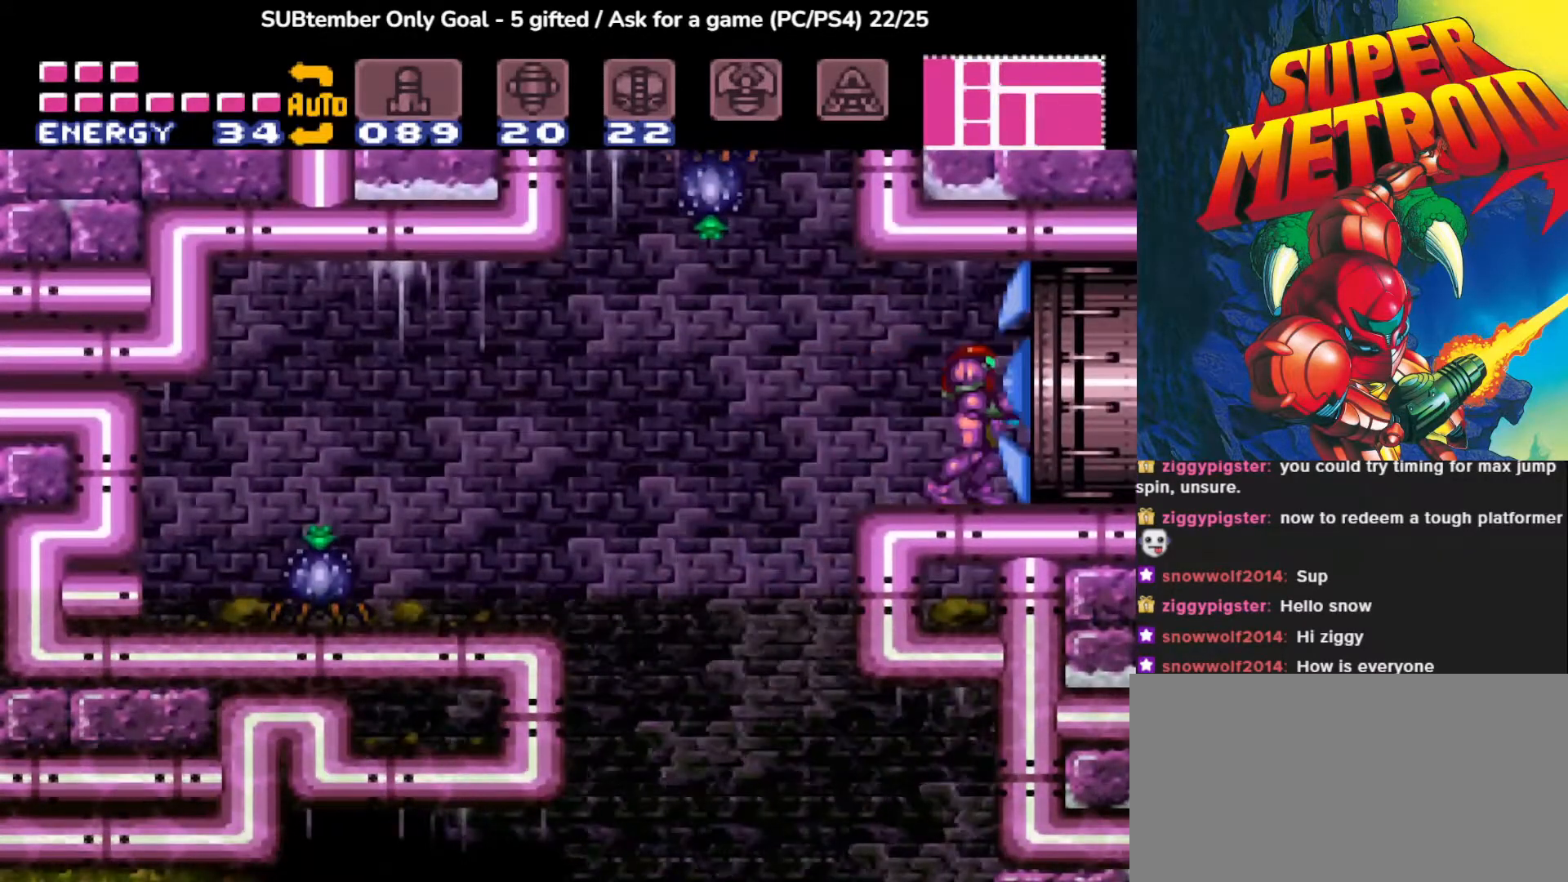
{"buttons": ["DPAD_RIGHT"], "events": []}
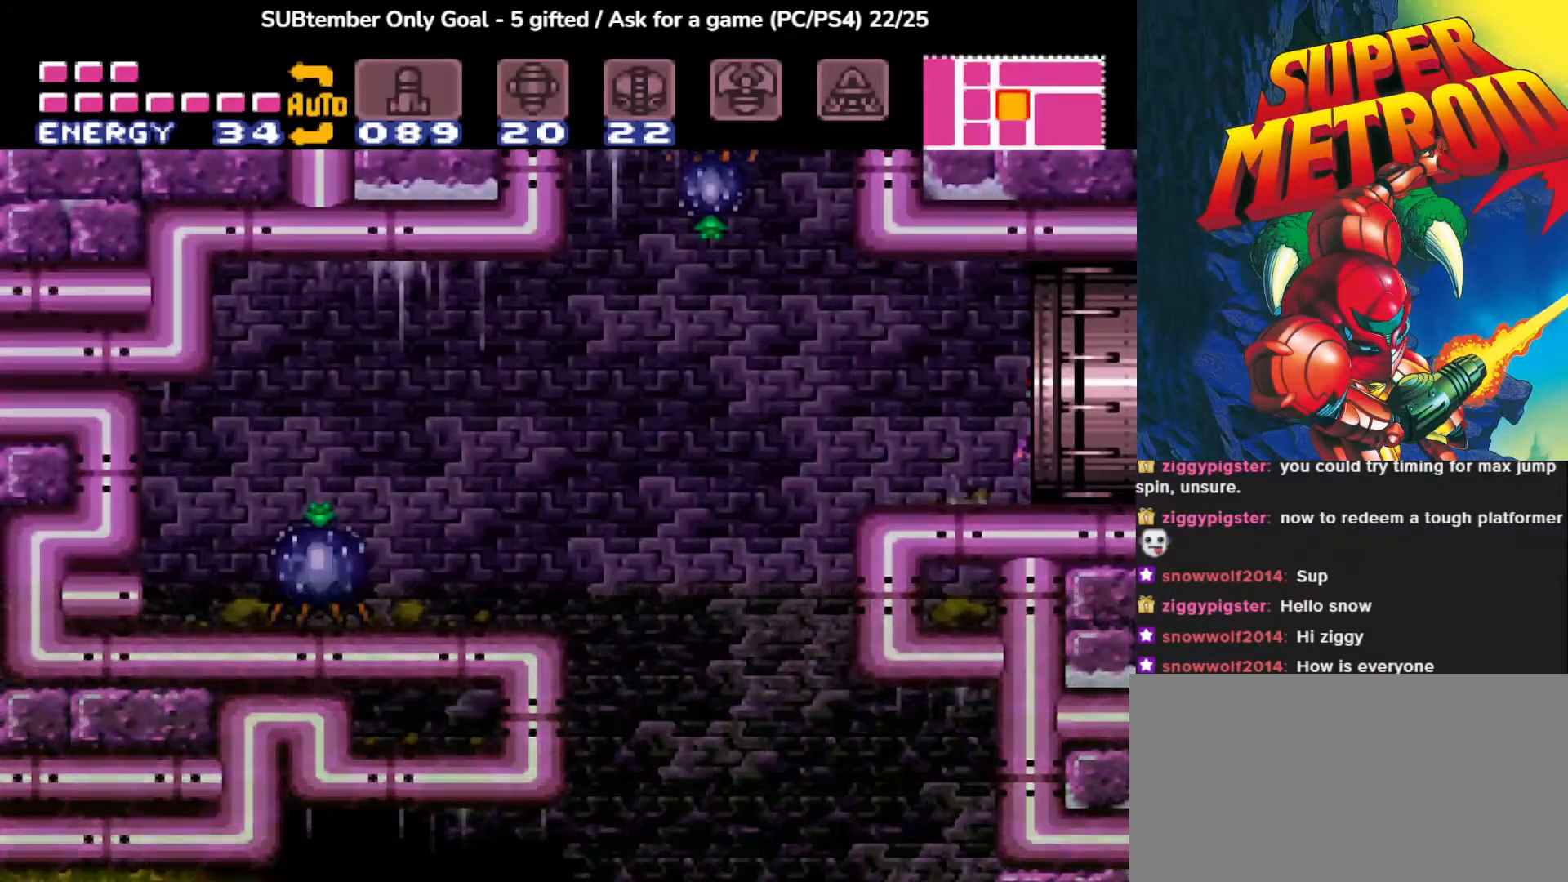
{"buttons": [], "events": [[217, "DPAD_RIGHT", "up"]]}
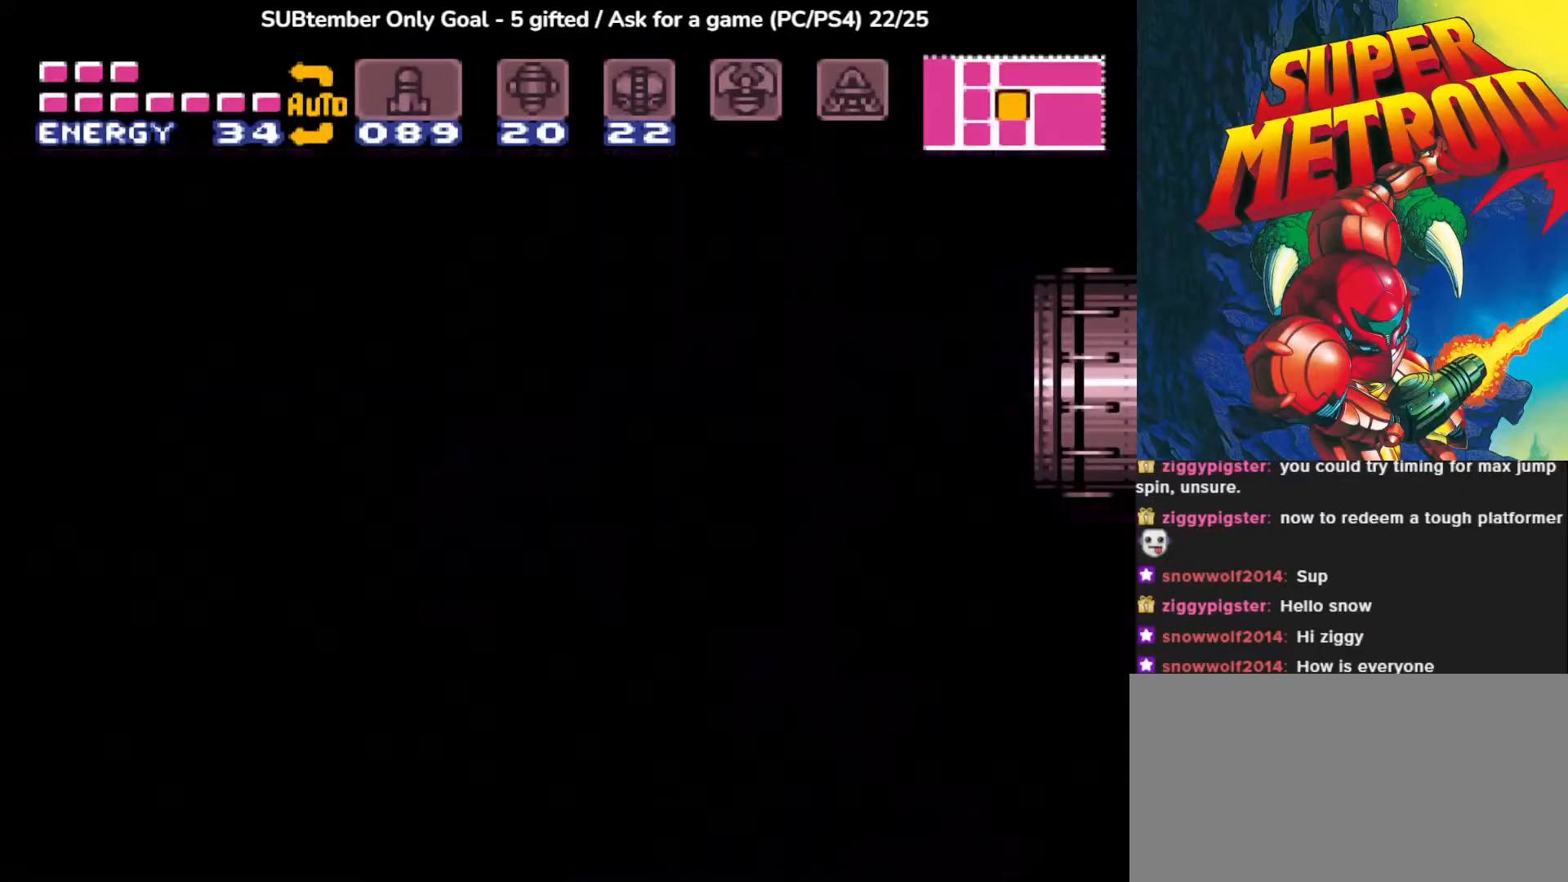
{"buttons": [], "events": []}
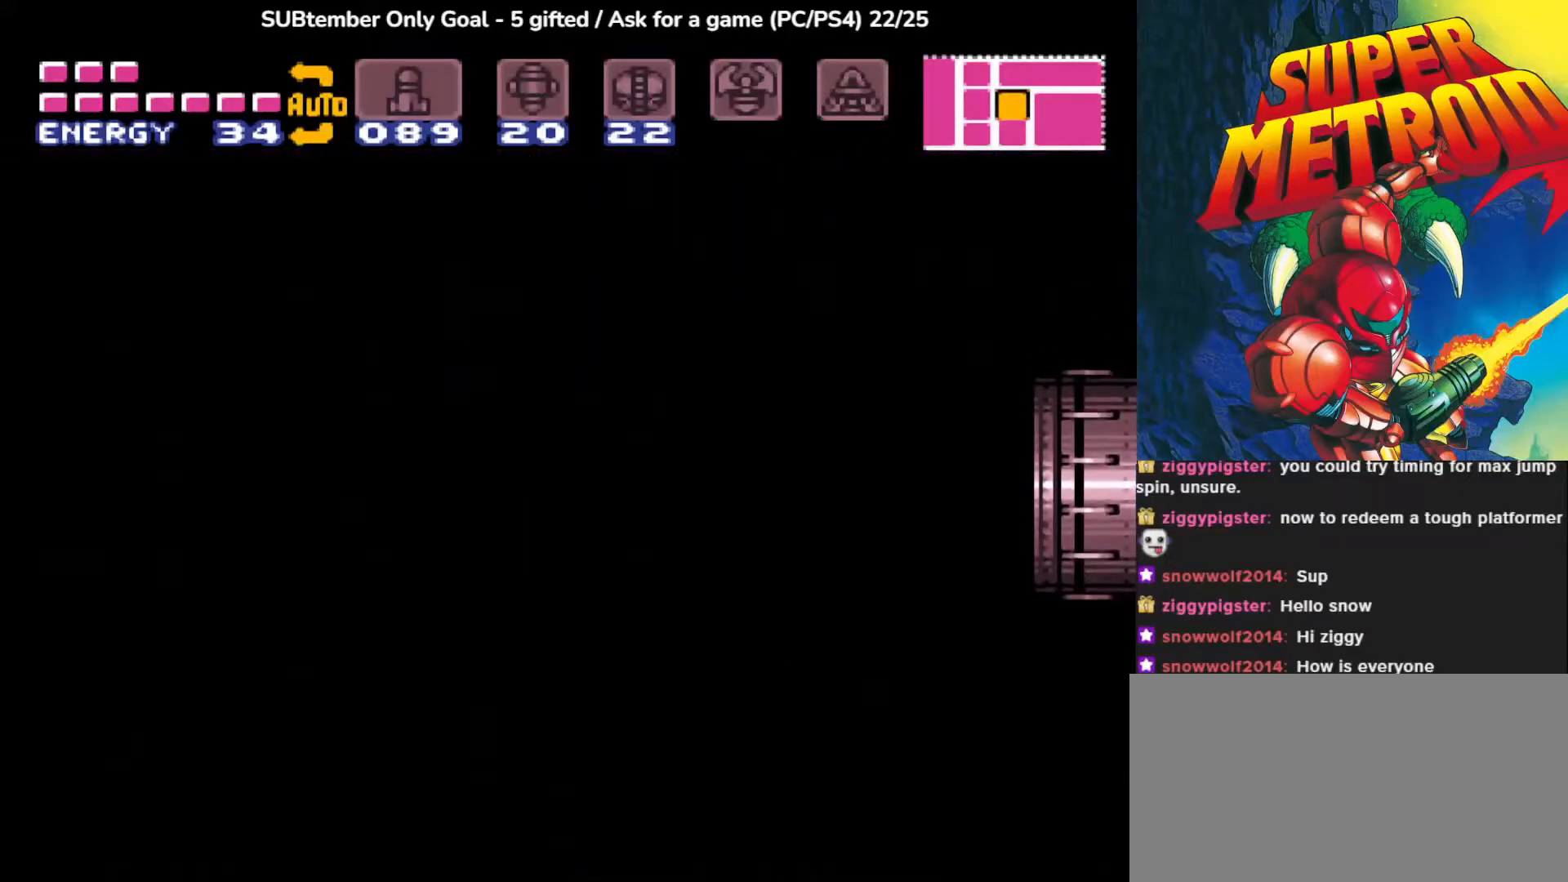
{"buttons": [], "events": []}
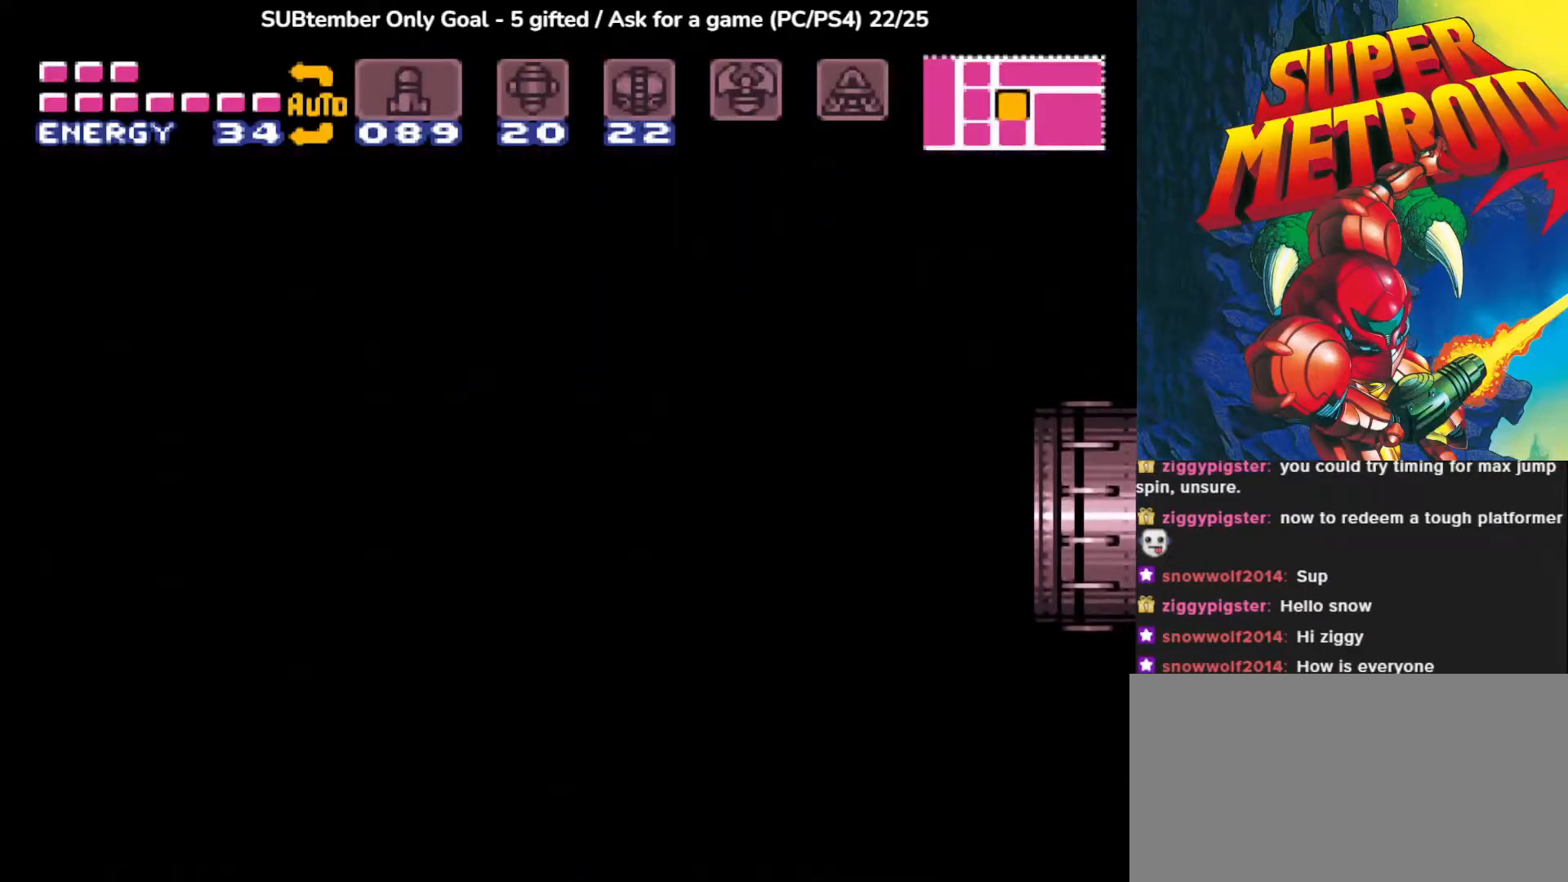
{"buttons": [], "events": []}
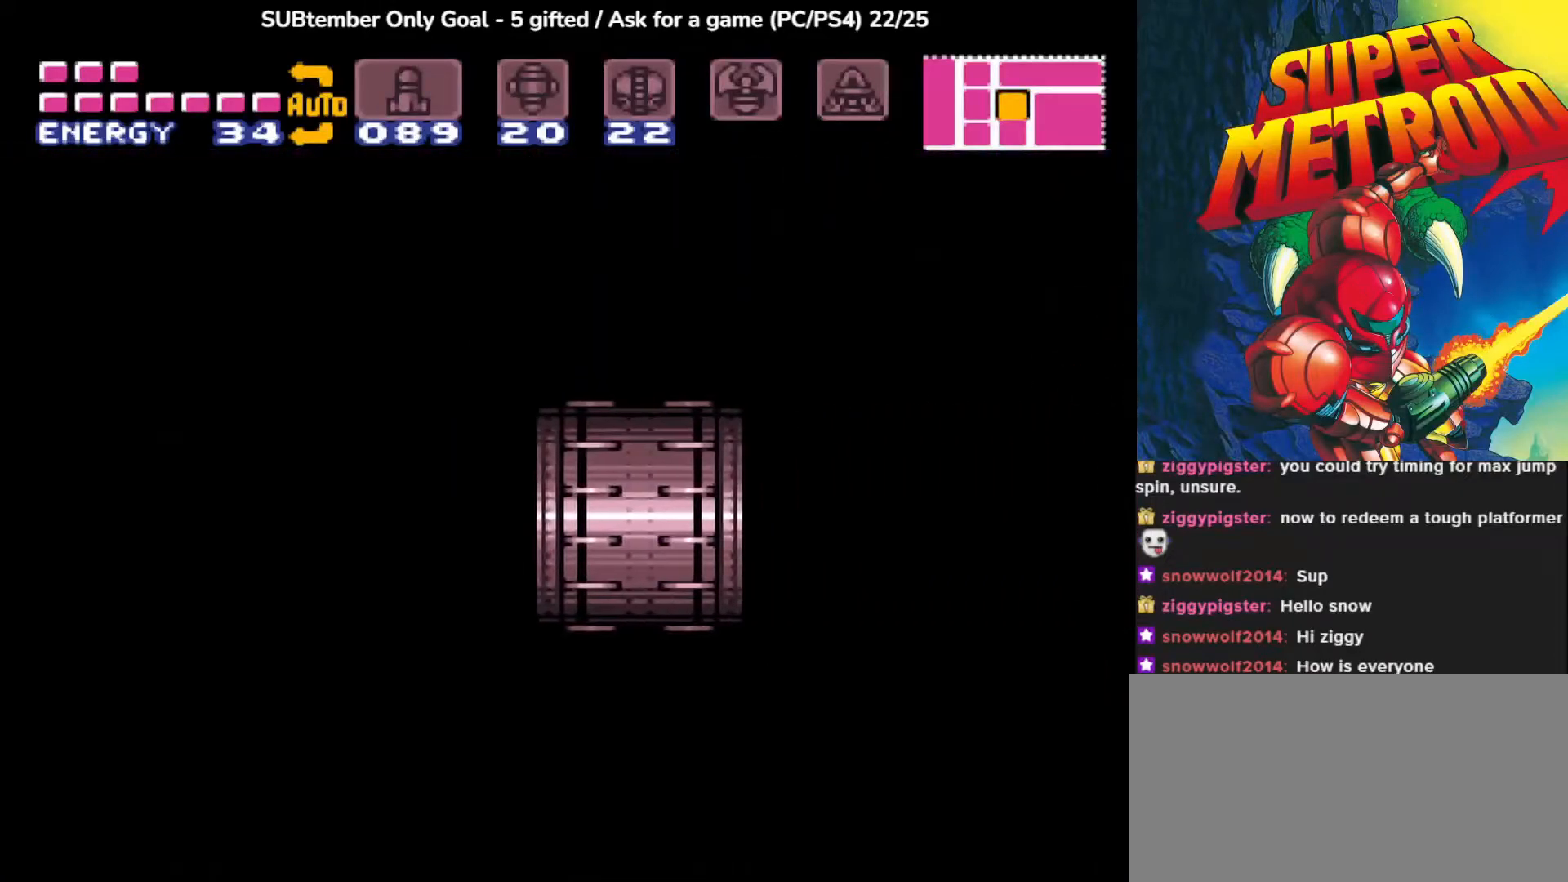
{"buttons": [], "events": []}
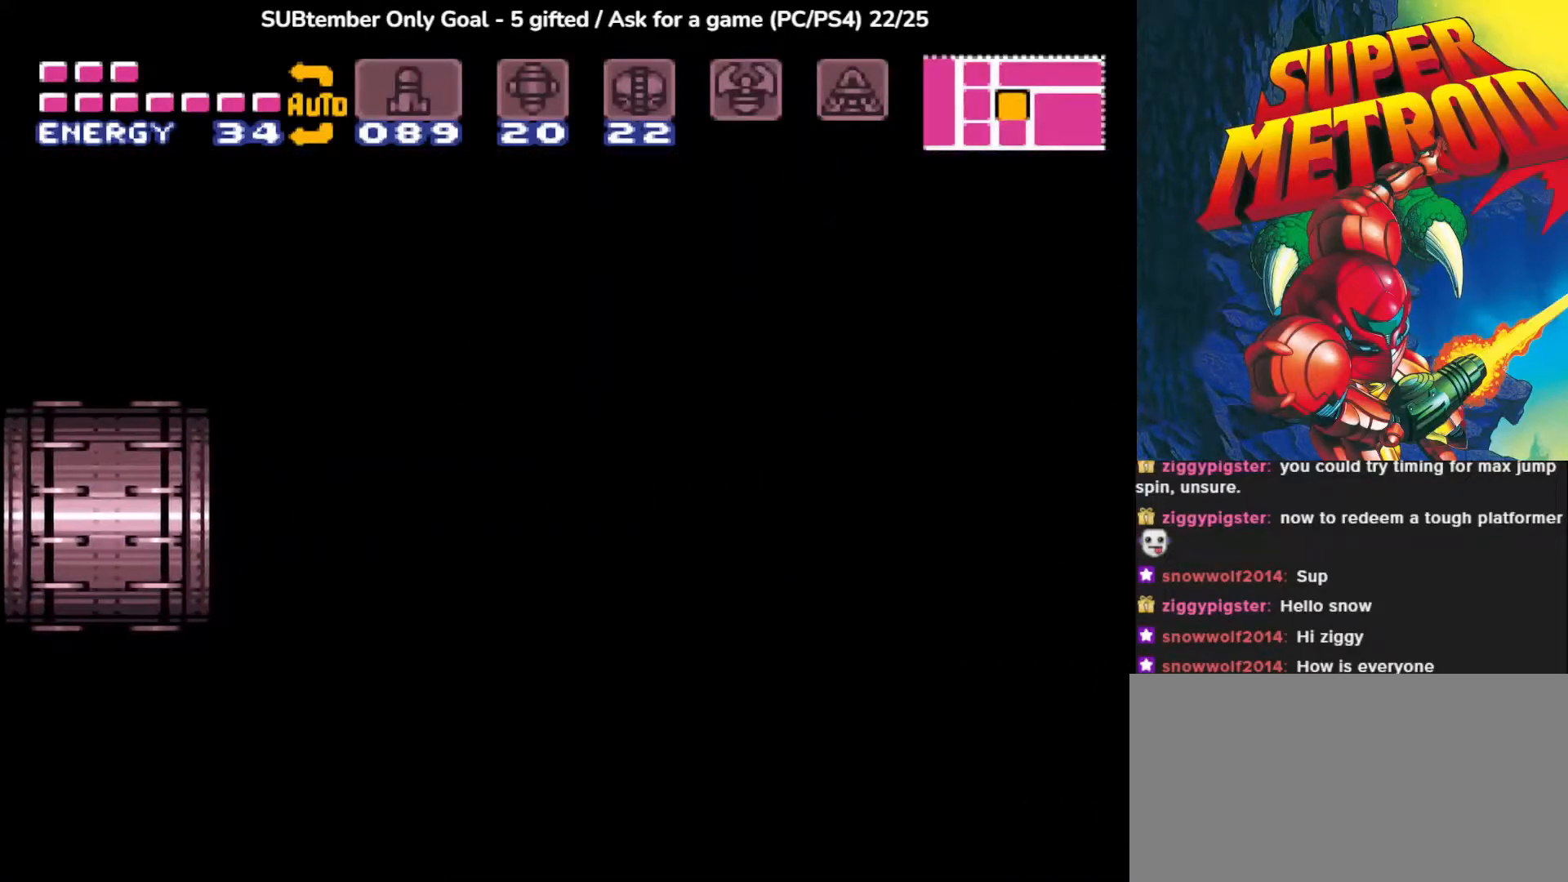
{"buttons": [], "events": []}
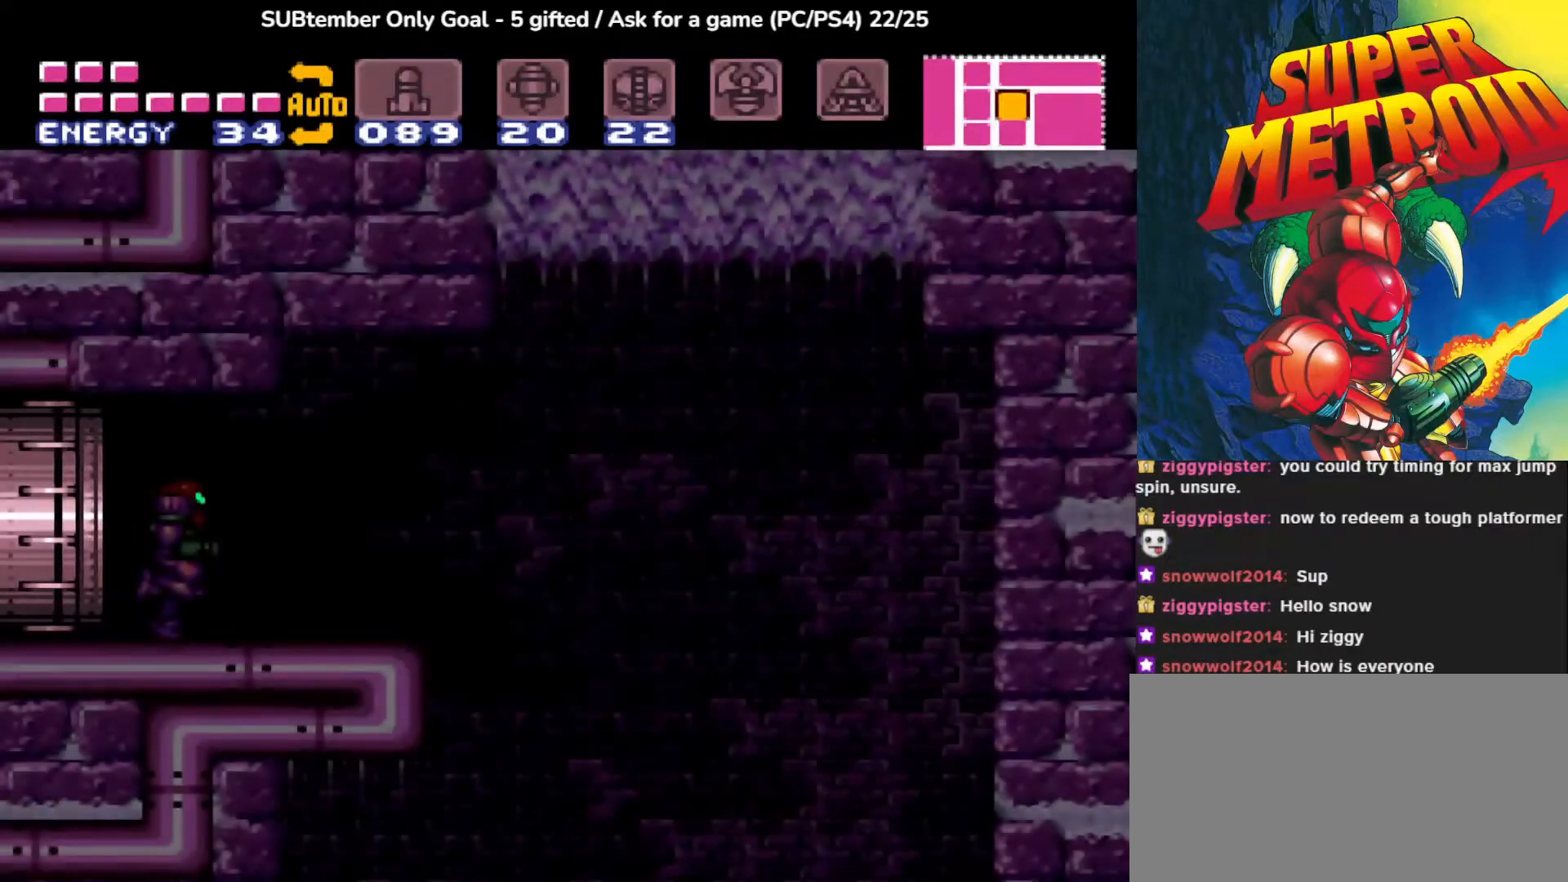
{"buttons": ["DPAD_RIGHT"], "events": [[383, "DPAD_RIGHT", "down"]]}
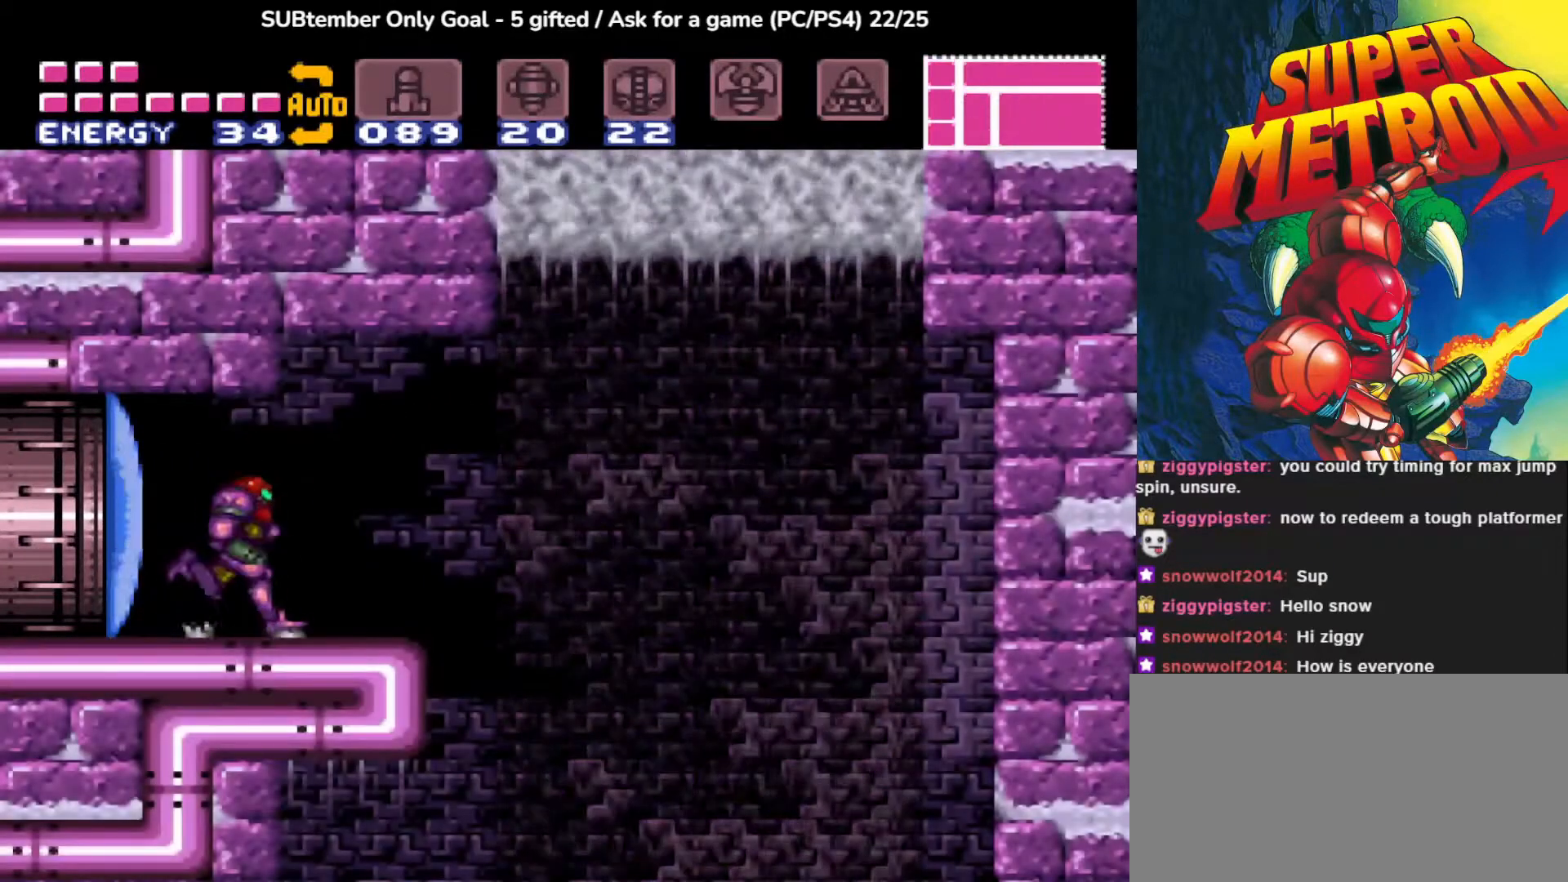
{"buttons": ["DPAD_RIGHT"], "events": [[133, "CROSS", "down"], [250, "CROSS", "up"]]}
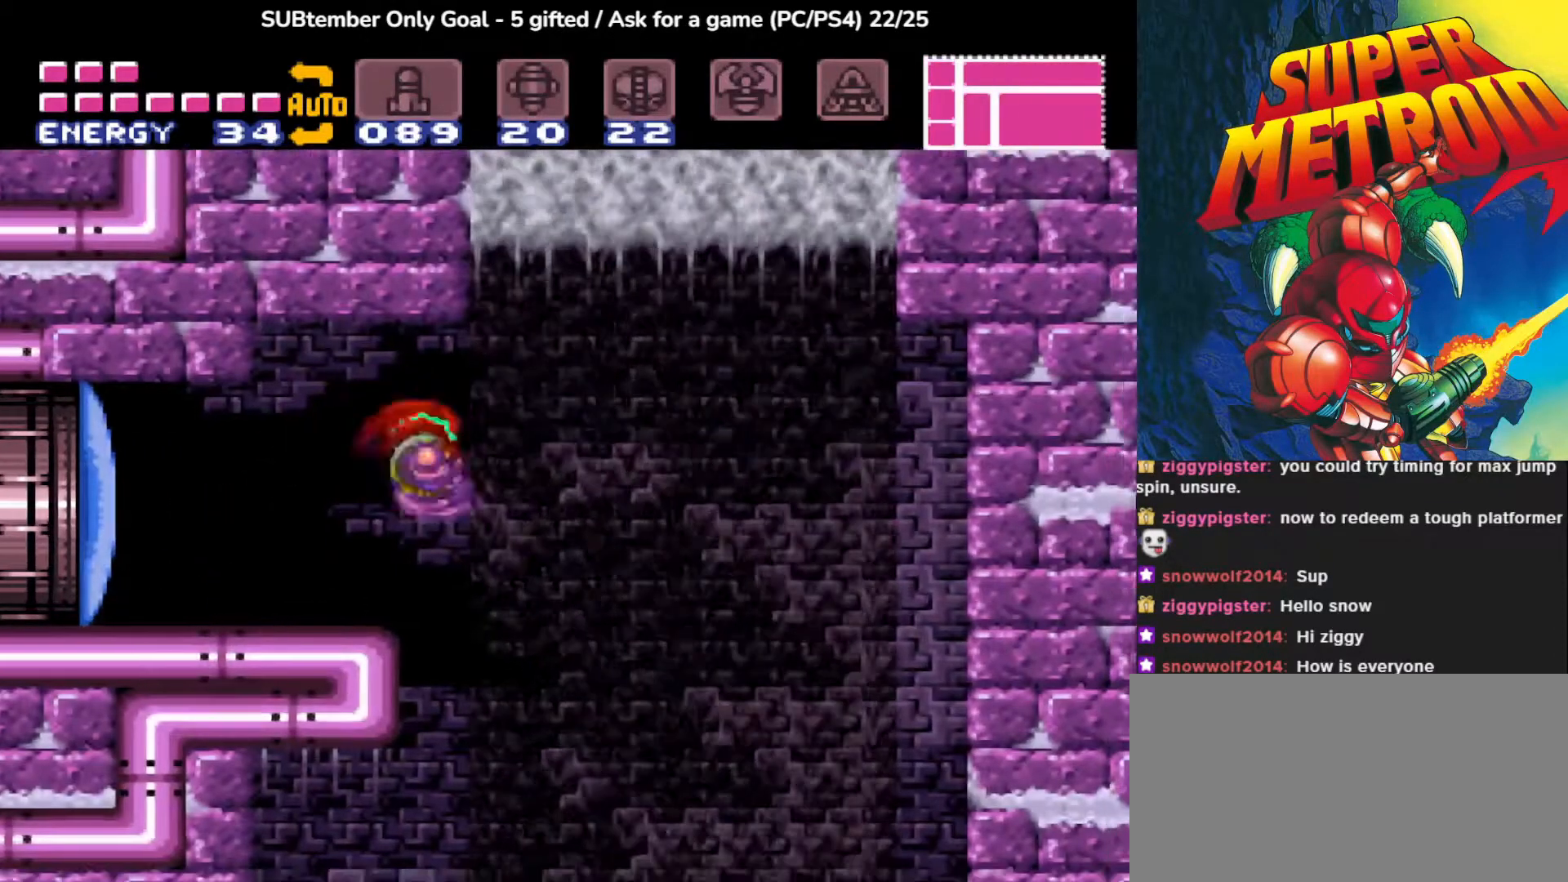
{"buttons": ["DPAD_RIGHT"], "events": []}
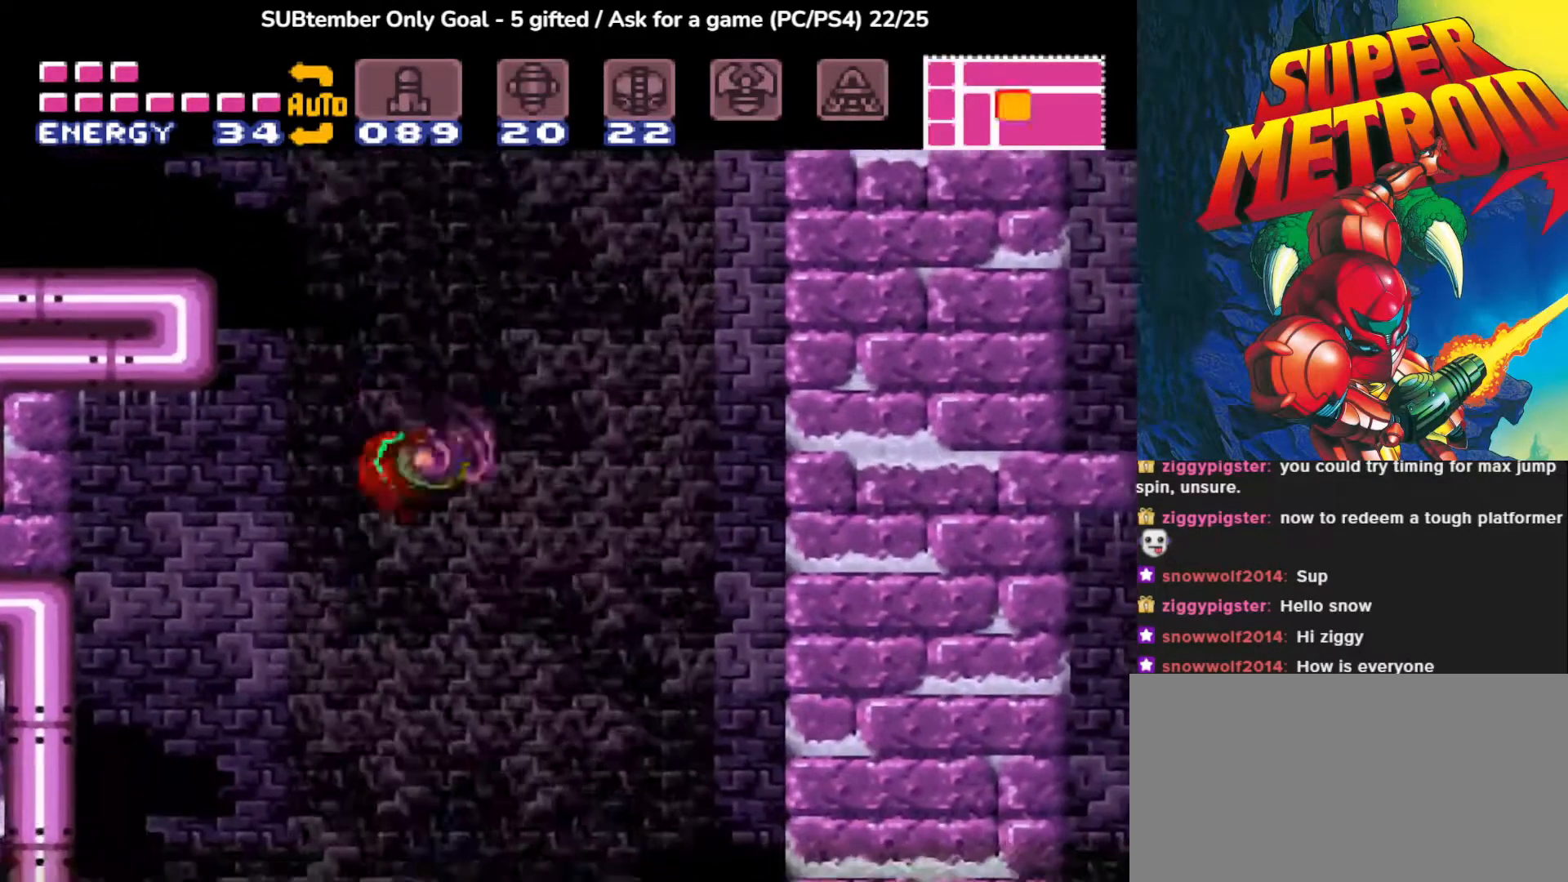
{"buttons": ["CROSS"], "events": [[400, "DPAD_RIGHT", "up"], [417, "CROSS", "down"]]}
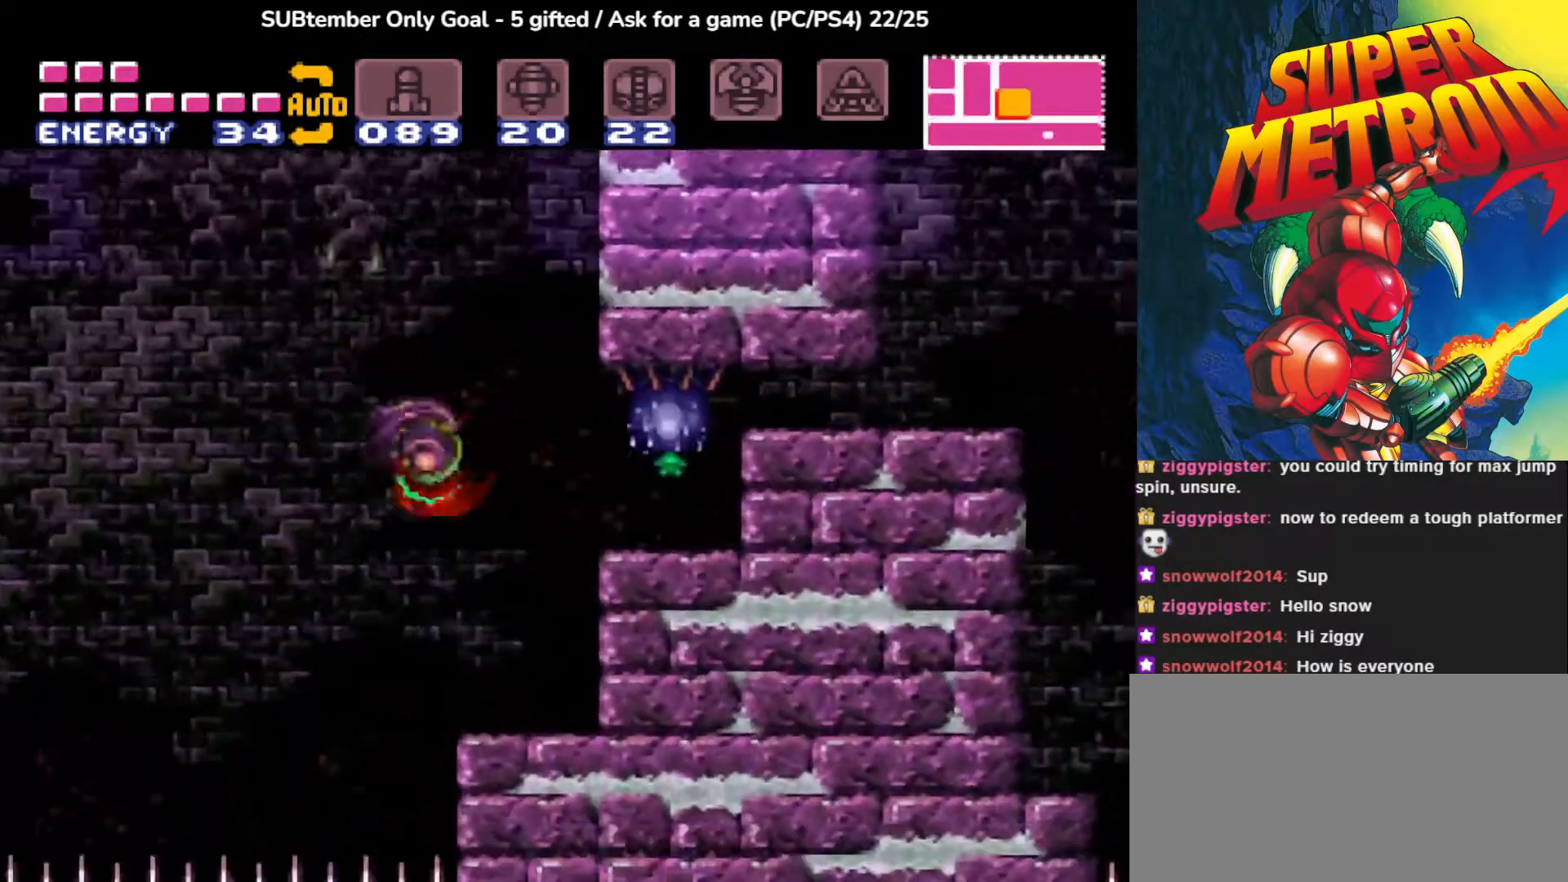
{"buttons": ["CROSS"], "events": [[17, "CROSS", "up"], [50, "DPAD_RIGHT", "down"], [183, "DPAD_RIGHT", "up"], [467, "CROSS", "down"]]}
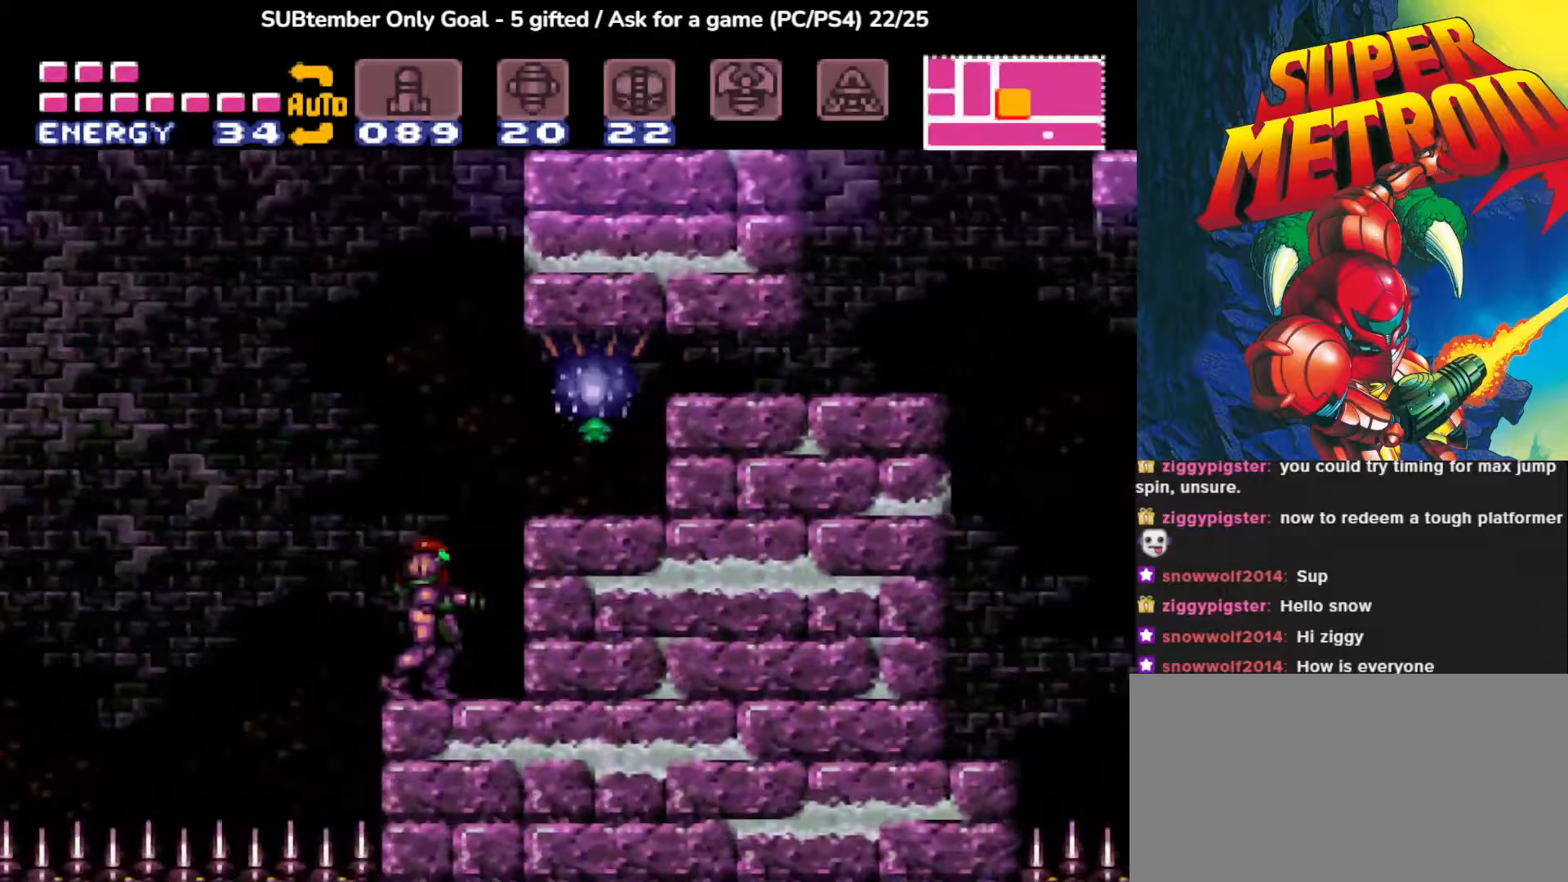
{"buttons": [], "events": [[117, "SQUARE", "down"], [200, "DPAD_RIGHT", "down"], [267, "CROSS", "up"], [283, "SQUARE", "up"], [350, "SQUARE", "down"], [433, "DPAD_RIGHT", "up"], [483, "SQUARE", "up"]]}
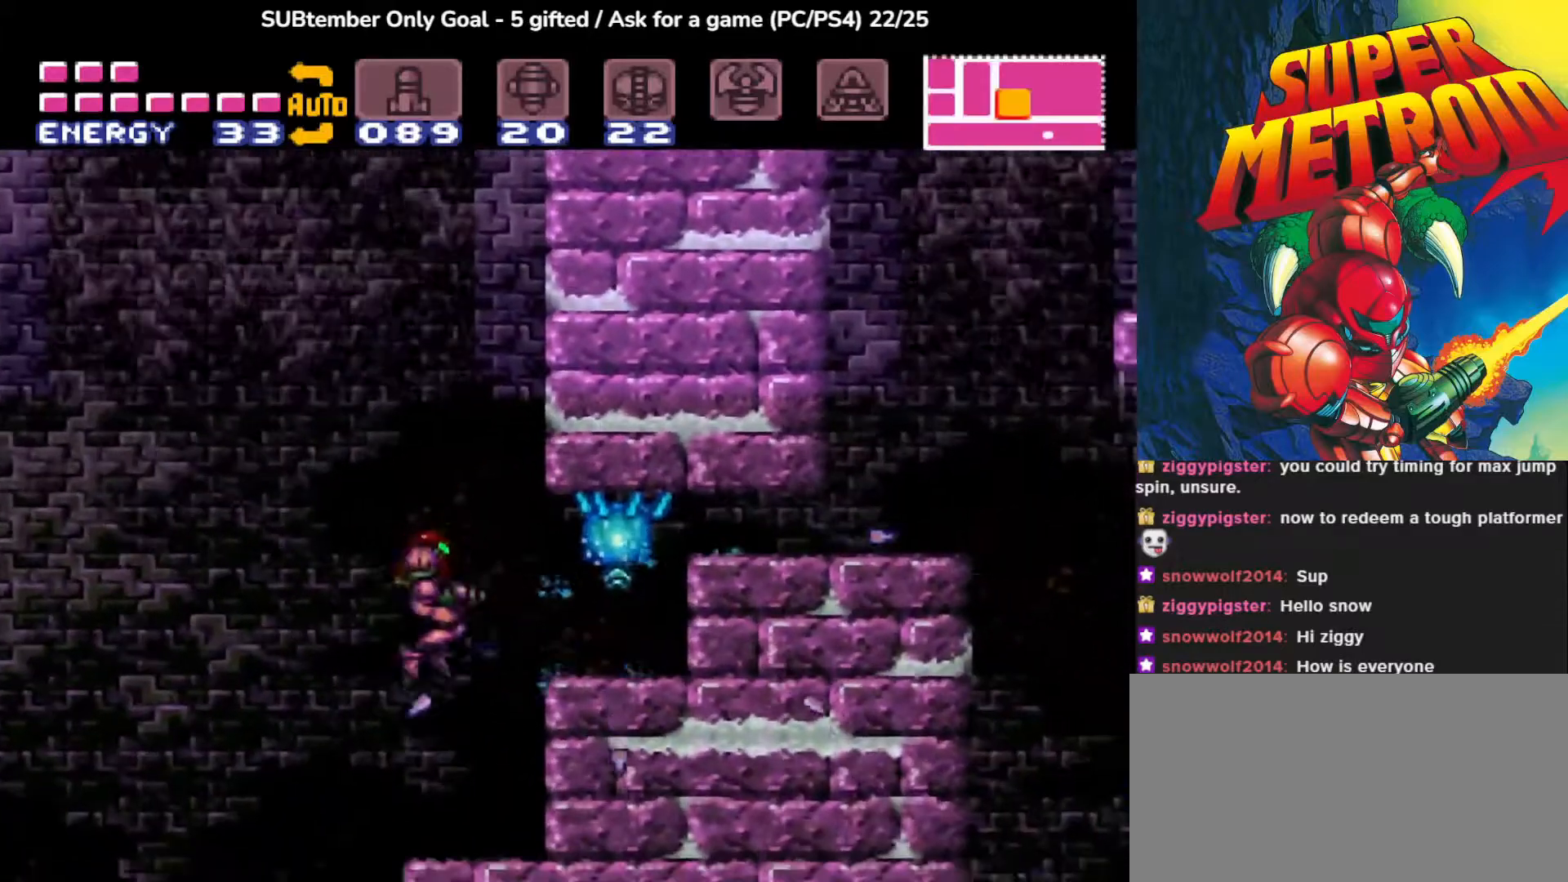
{"buttons": [], "events": [[67, "DPAD_RIGHT", "down"], [67, "SQUARE", "down"], [150, "SQUARE", "up"], [250, "DPAD_RIGHT", "up"]]}
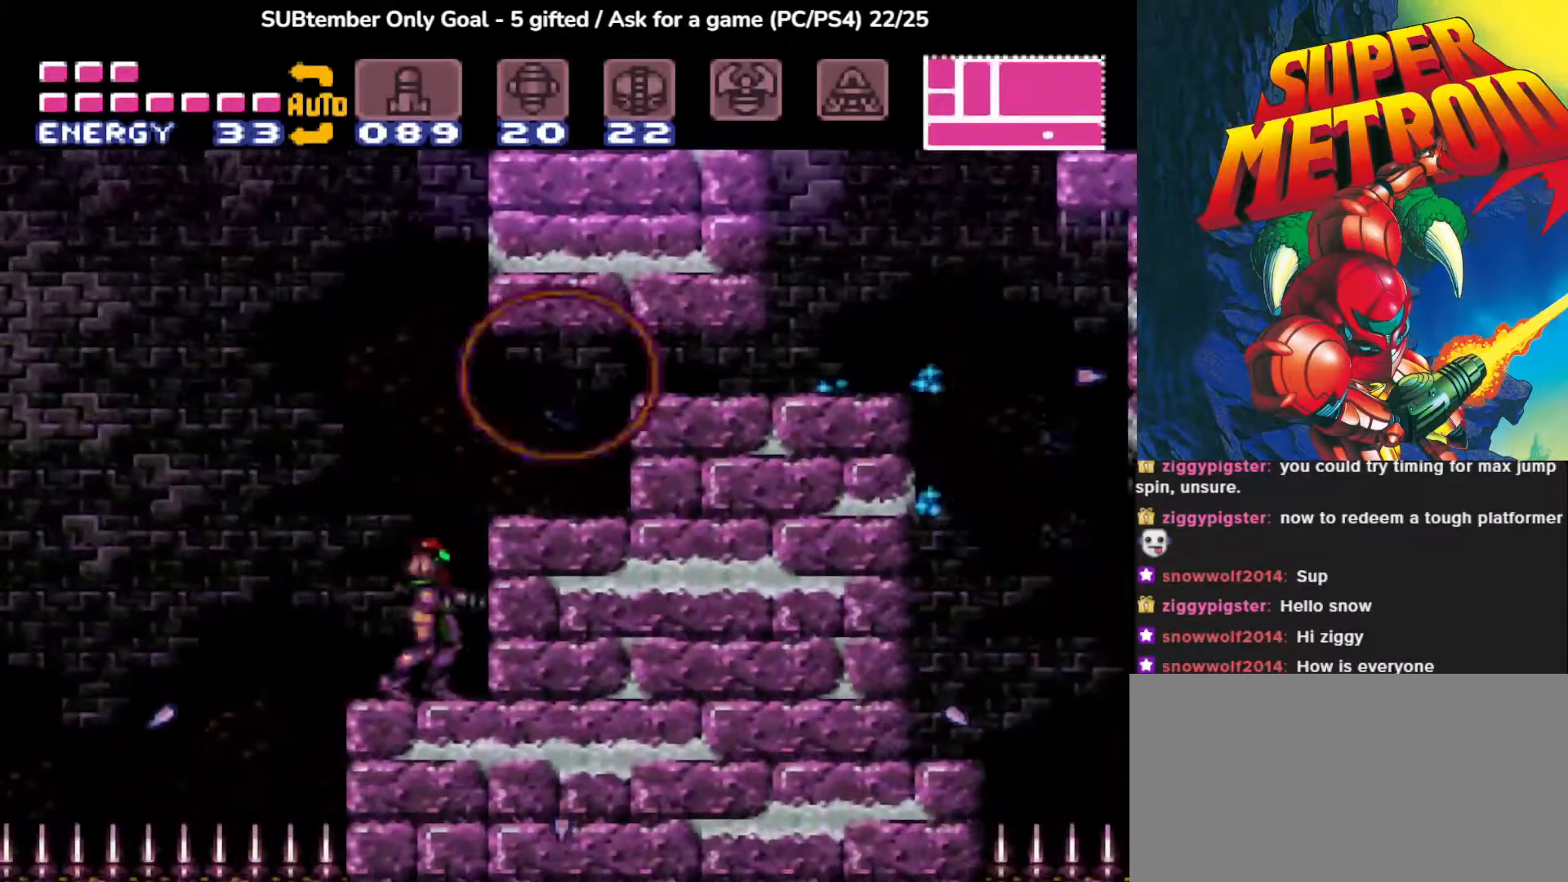
{"buttons": ["DPAD_RIGHT"], "events": [[17, "CROSS", "down"], [83, "DPAD_RIGHT", "down"], [300, "CROSS", "up"]]}
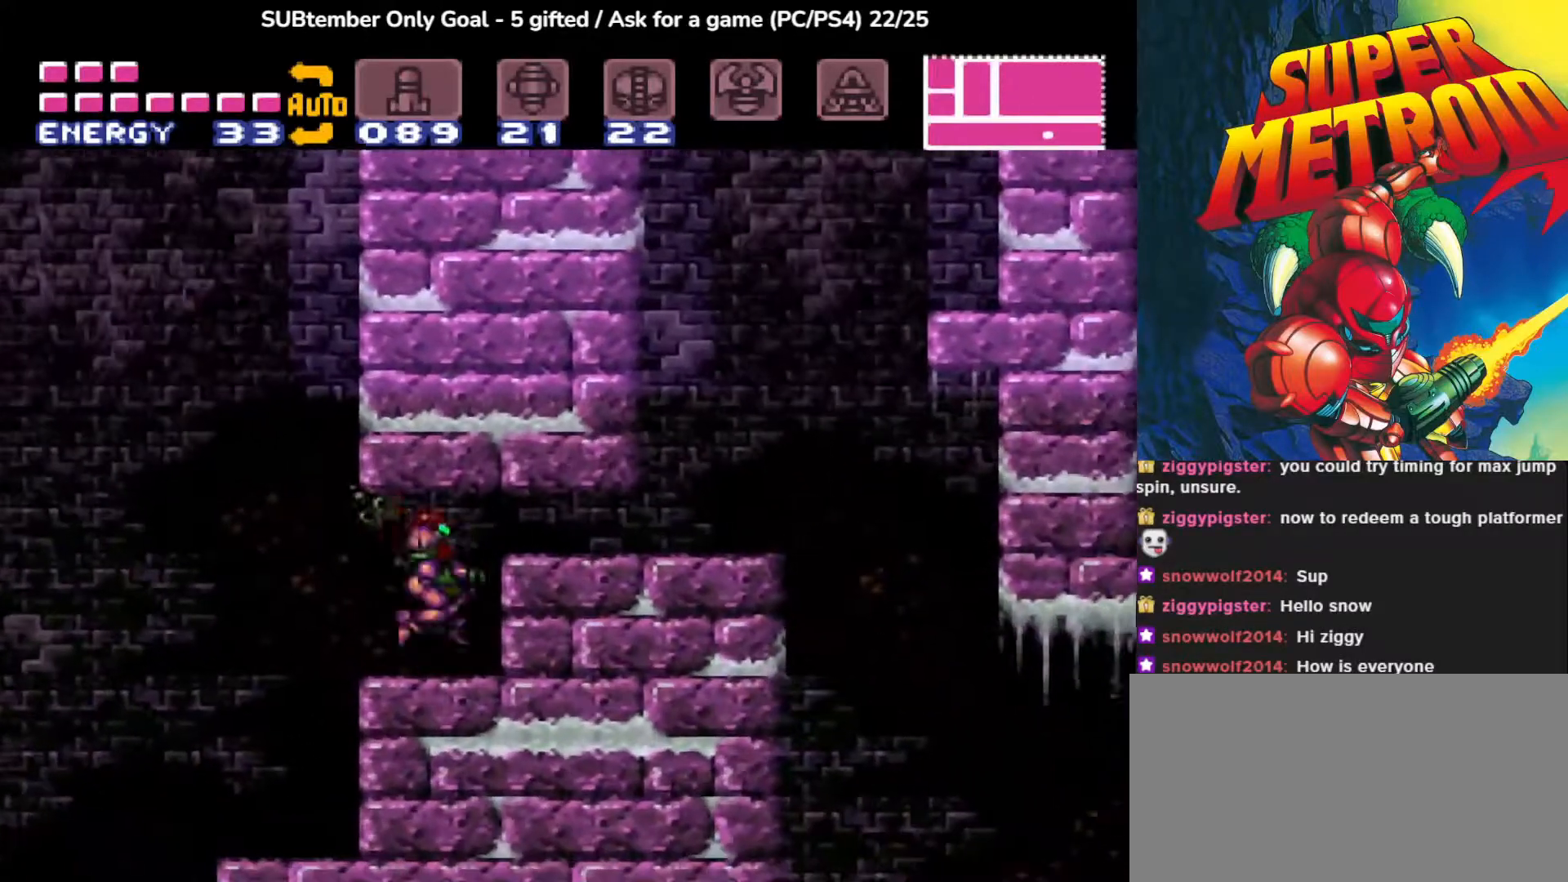
{"buttons": ["DPAD_DOWN"], "events": [[183, "DPAD_RIGHT", "up"], [300, "DPAD_DOWN", "down"], [400, "DPAD_DOWN", "up"], [450, "DPAD_DOWN", "down"]]}
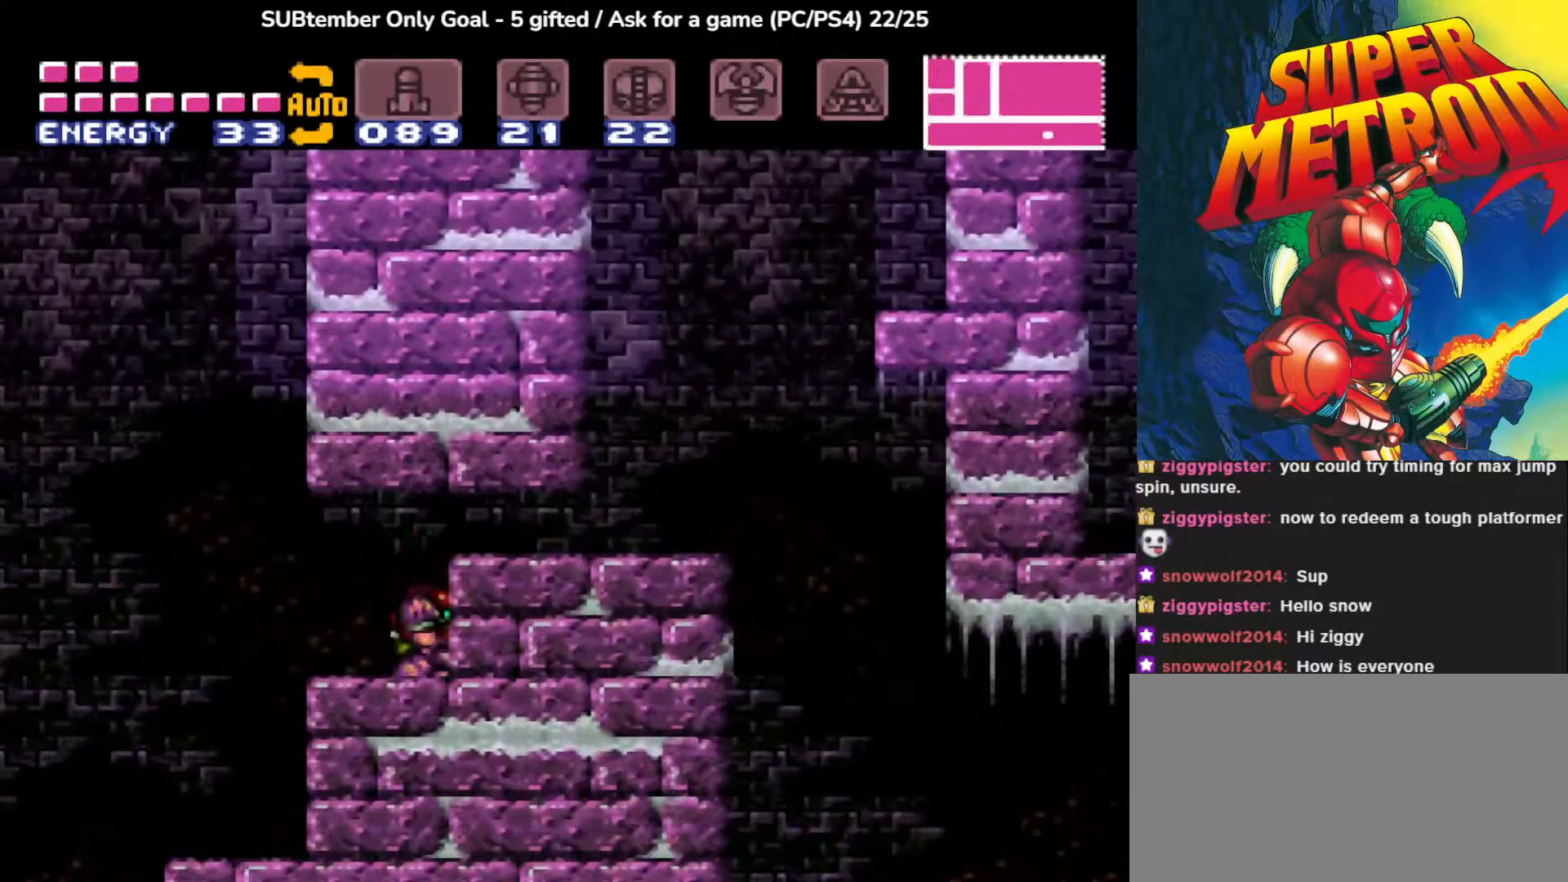
{"buttons": [], "events": [[67, "DPAD_DOWN", "up"], [150, "SQUARE", "down"], [233, "SQUARE", "up"]]}